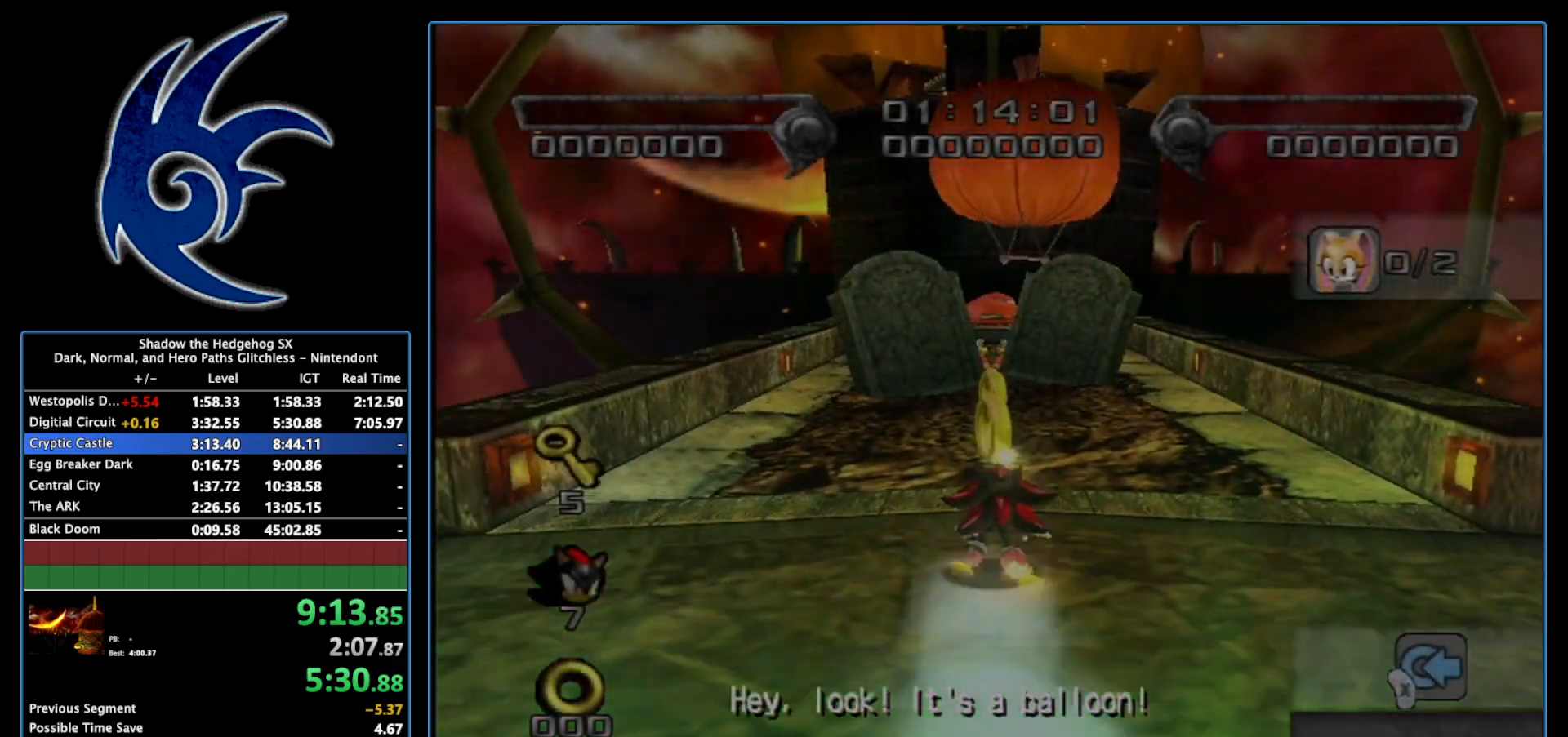
Gameplay with a controller (Nintendo layout); each line is a JSON object with the inputs held at the frame after it. "events" lists button and stick changes between this image and that frame as [ms after this image, input, new state], when the widget could be followed in between. Not read: L3 R3.
{"buttons": [], "left_stick": "up", "right_stick": "center", "events": [[150, "left_stick", "up-right"], [433, "left_stick", "up"]]}
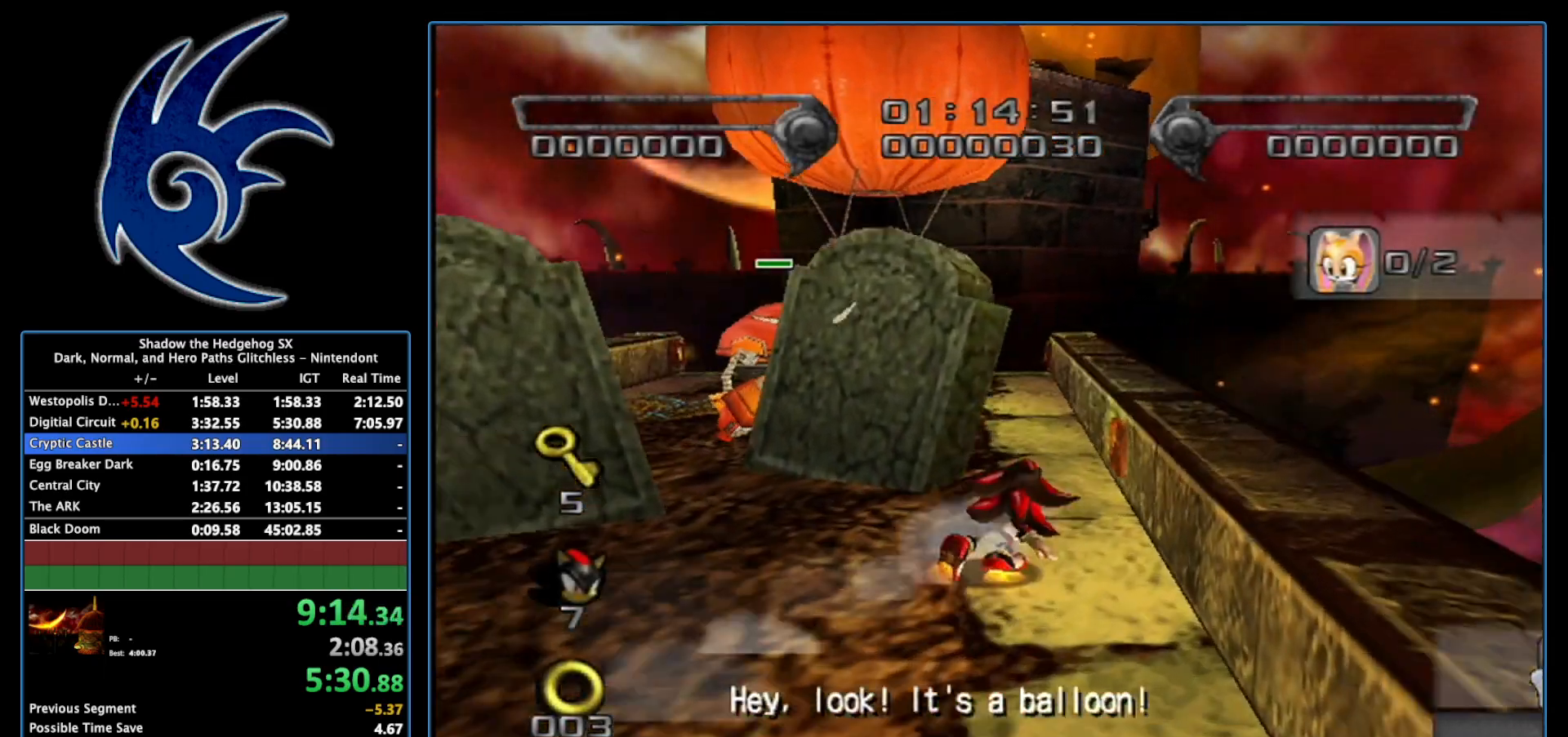
{"buttons": ["A"], "left_stick": "up-left", "right_stick": "center", "events": [[17, "left_stick", "up-left"], [150, "left_stick", "left"], [183, "A", "down"], [333, "left_stick", "up-left"]]}
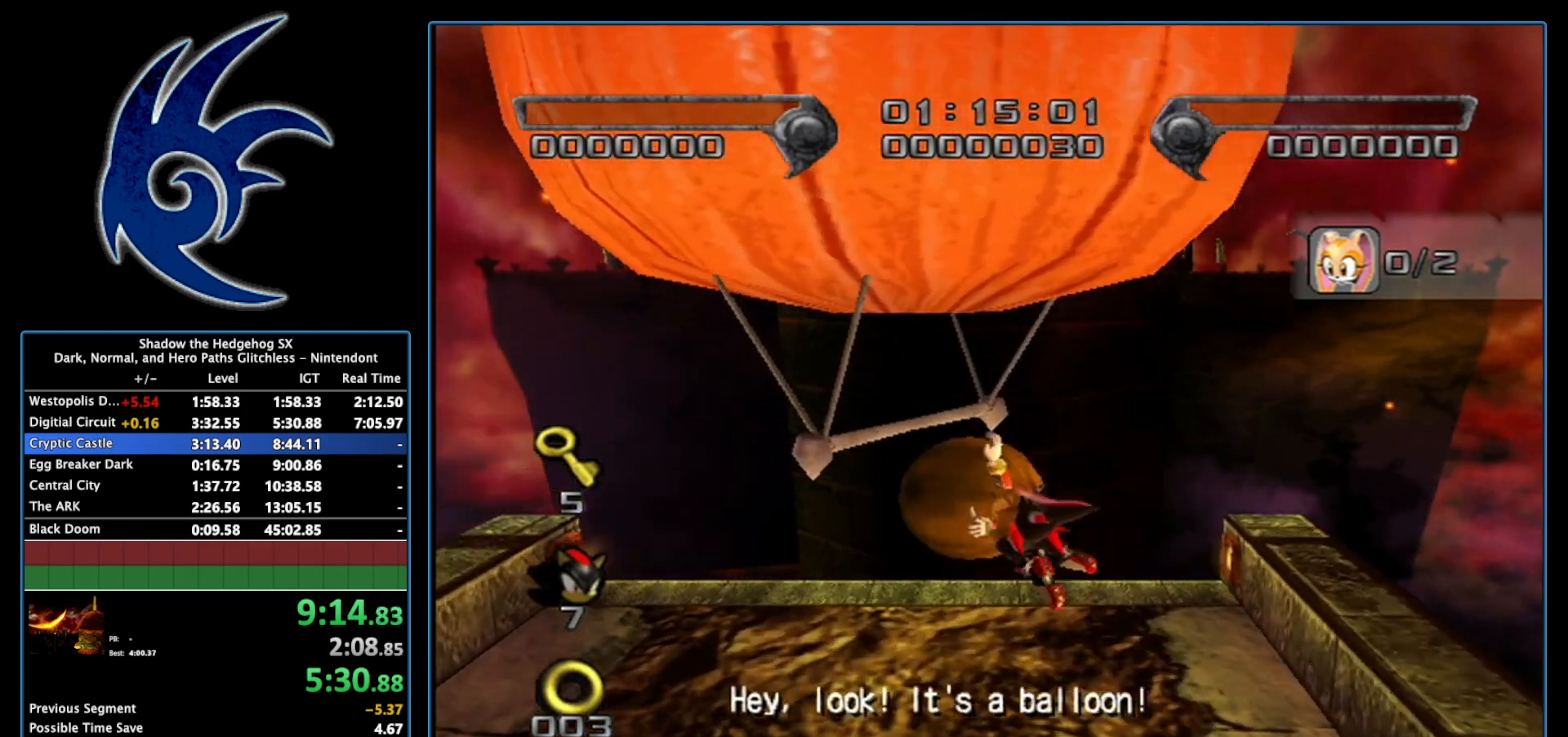
{"buttons": [], "left_stick": "center", "right_stick": "center", "events": [[50, "A", "up"], [83, "left_stick", "center"]]}
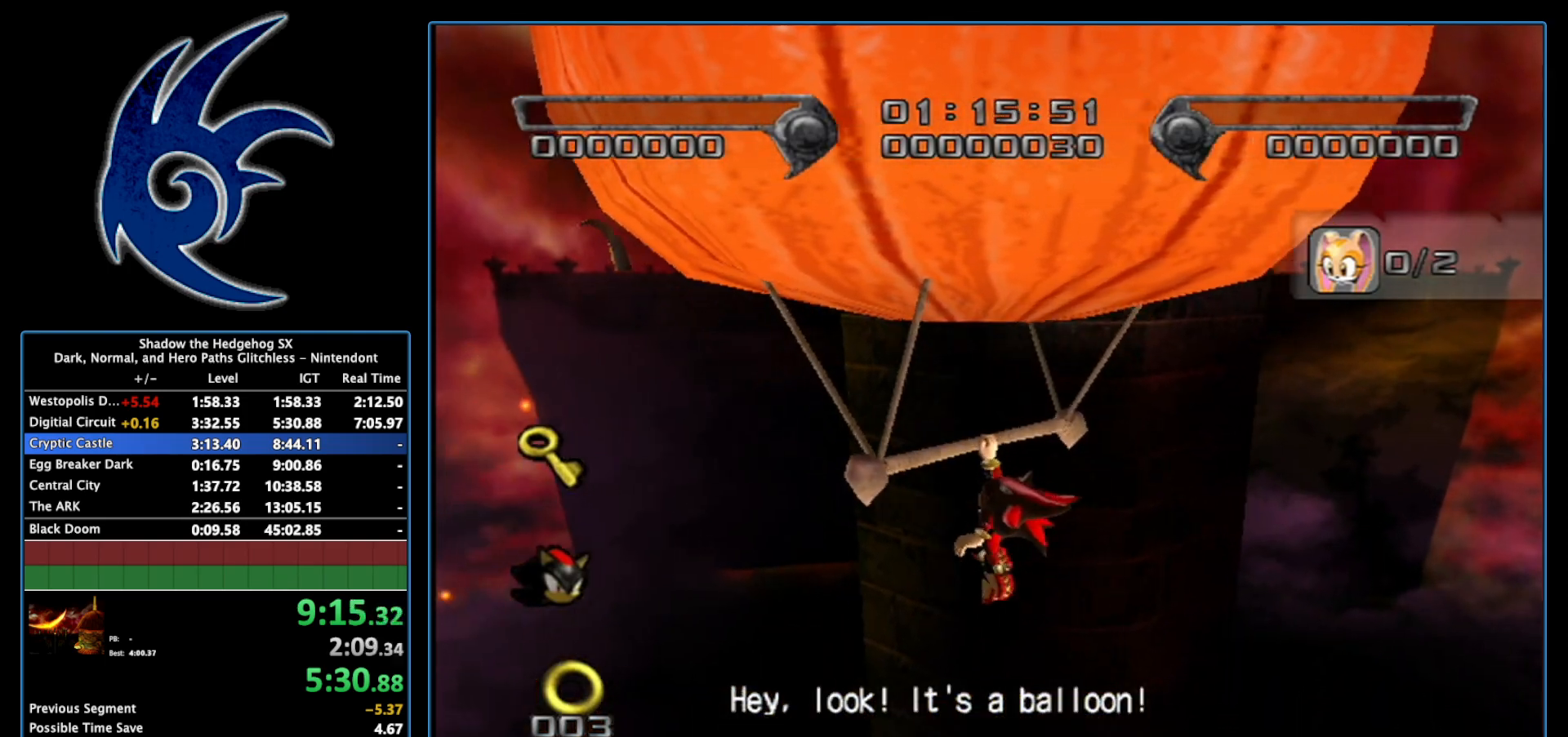
{"buttons": [], "left_stick": "center", "right_stick": "center", "events": []}
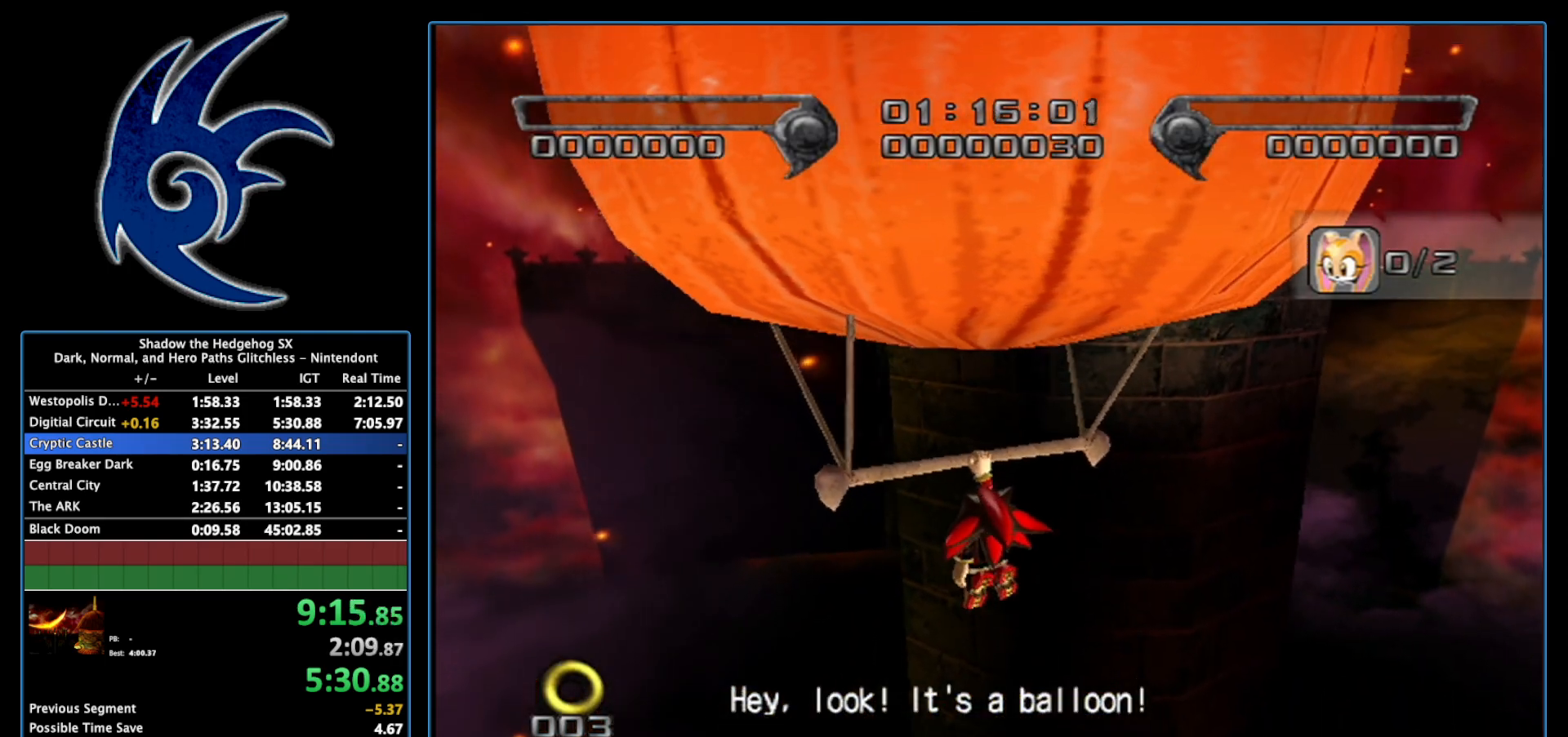
{"buttons": [], "left_stick": "center", "right_stick": "center", "events": []}
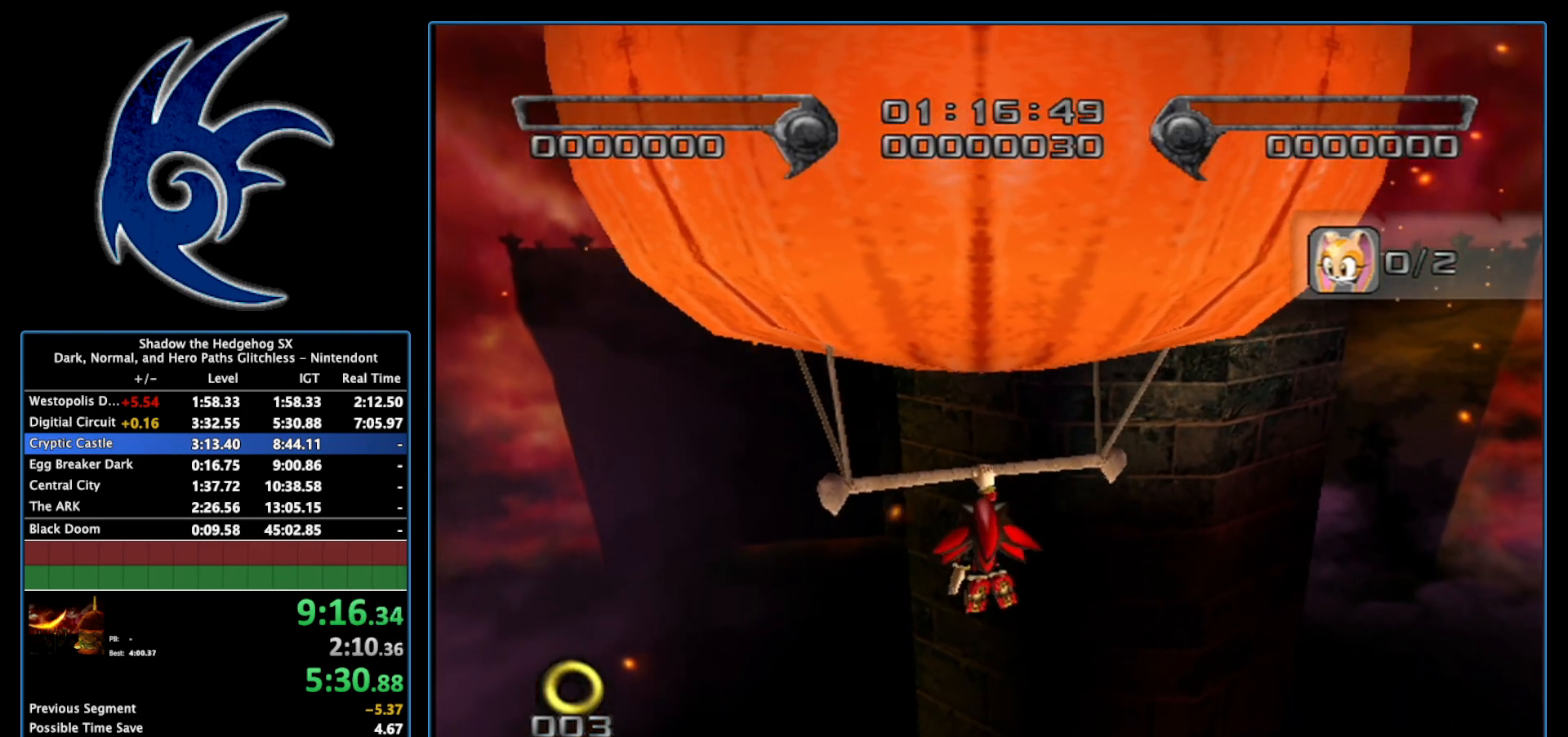
{"buttons": [], "left_stick": "center", "right_stick": "center", "events": []}
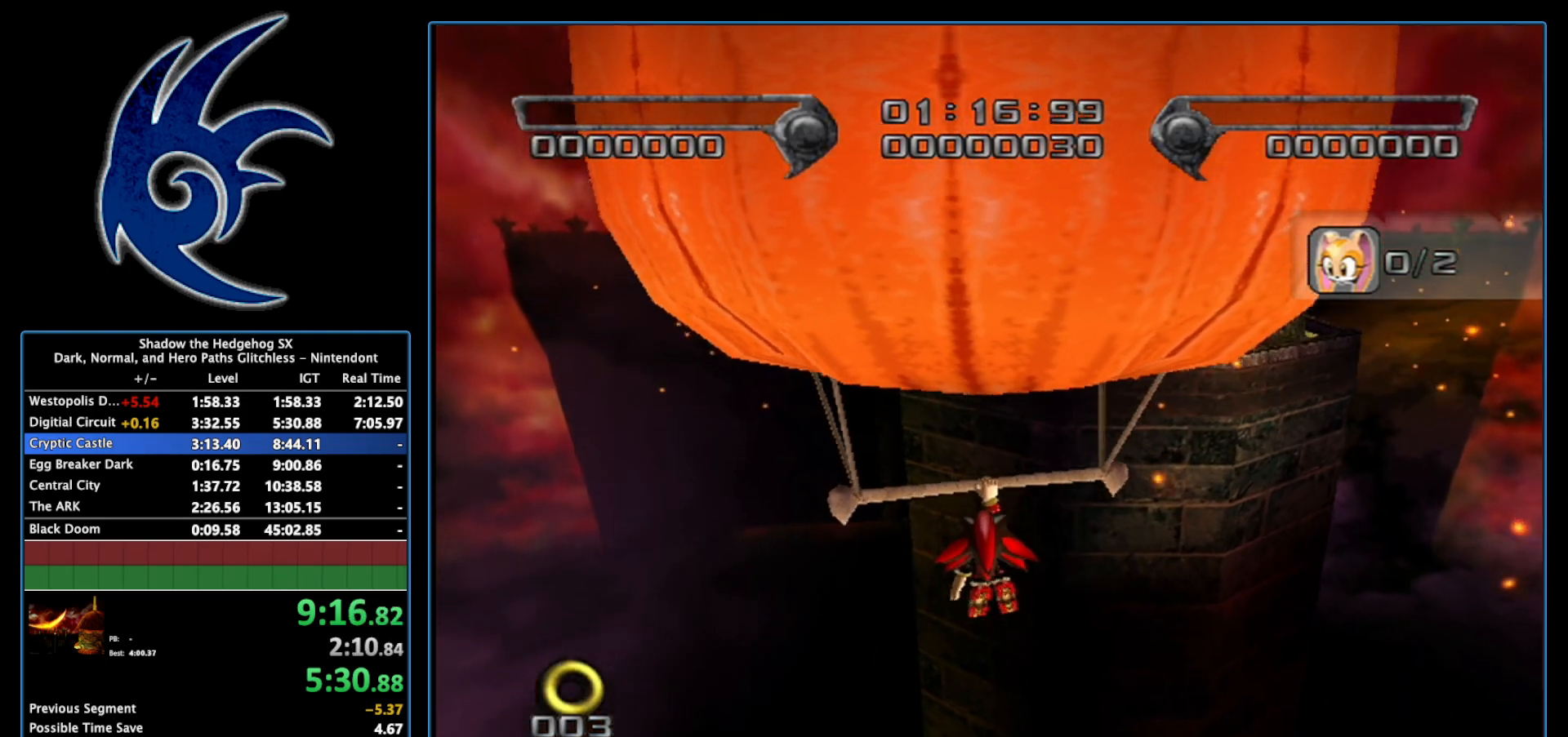
{"buttons": [], "left_stick": "center", "right_stick": "center", "events": []}
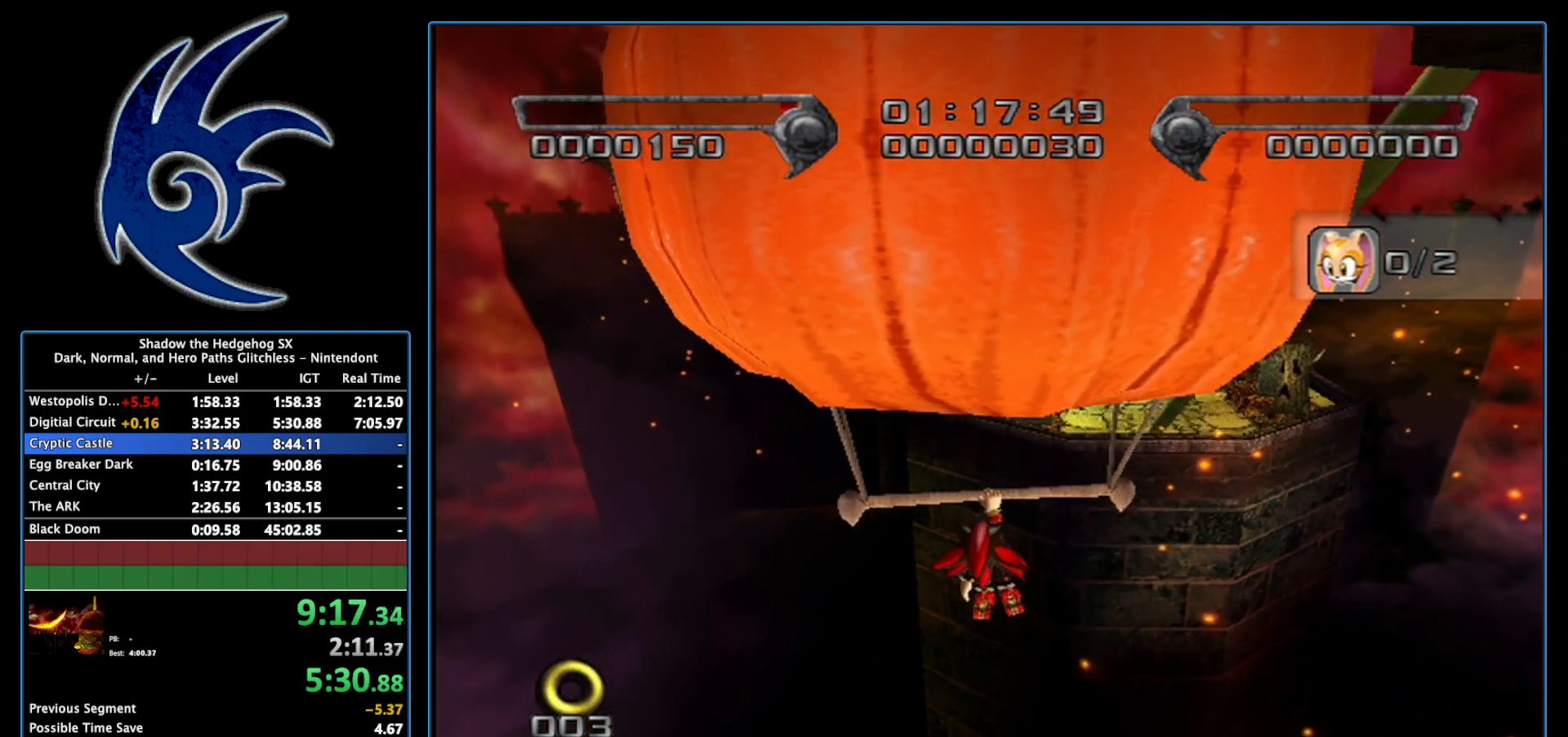
{"buttons": [], "left_stick": "up-right", "right_stick": "center", "events": [[433, "left_stick", "up-right"]]}
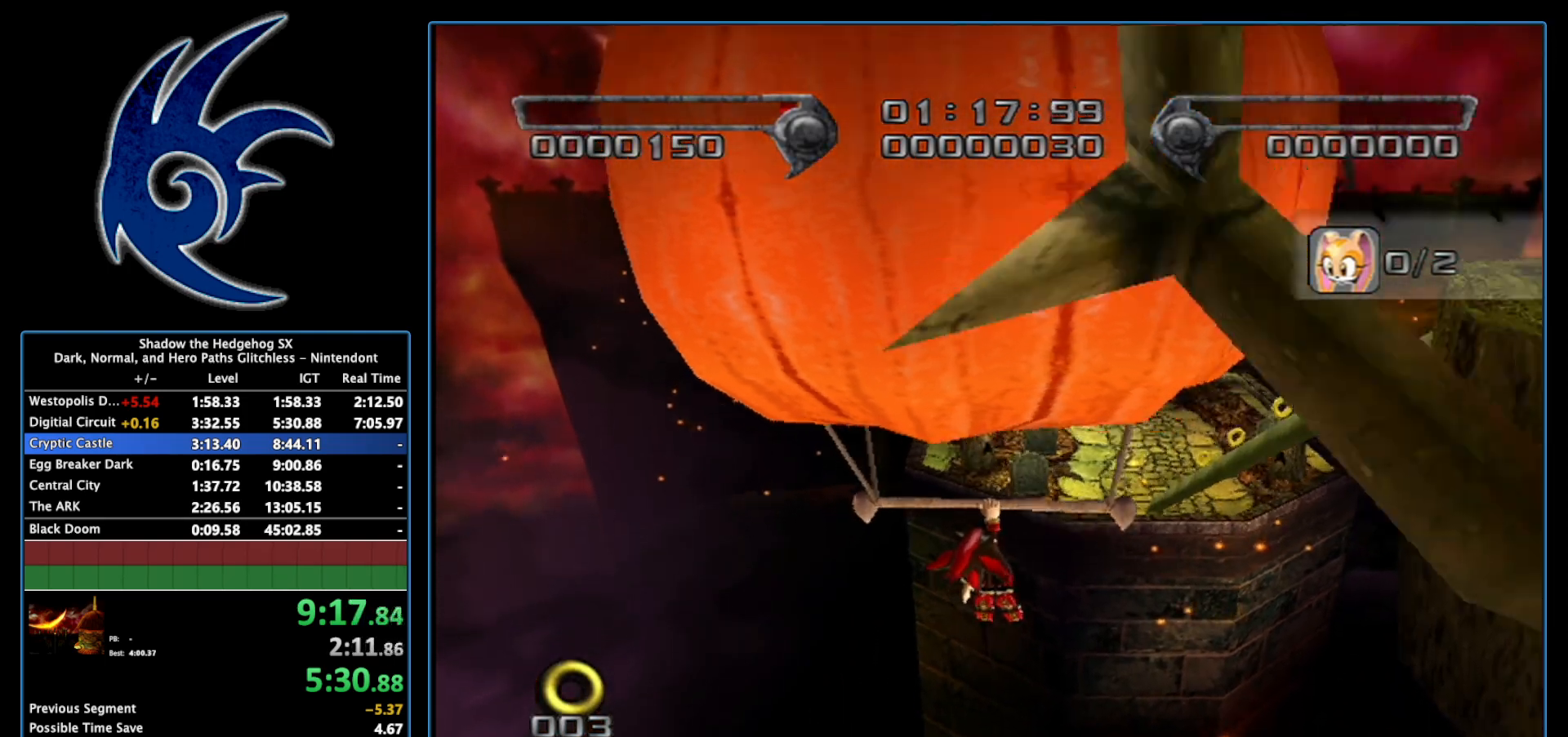
{"buttons": [], "left_stick": "up-right", "right_stick": "center", "events": [[33, "A", "down"], [200, "A", "up"]]}
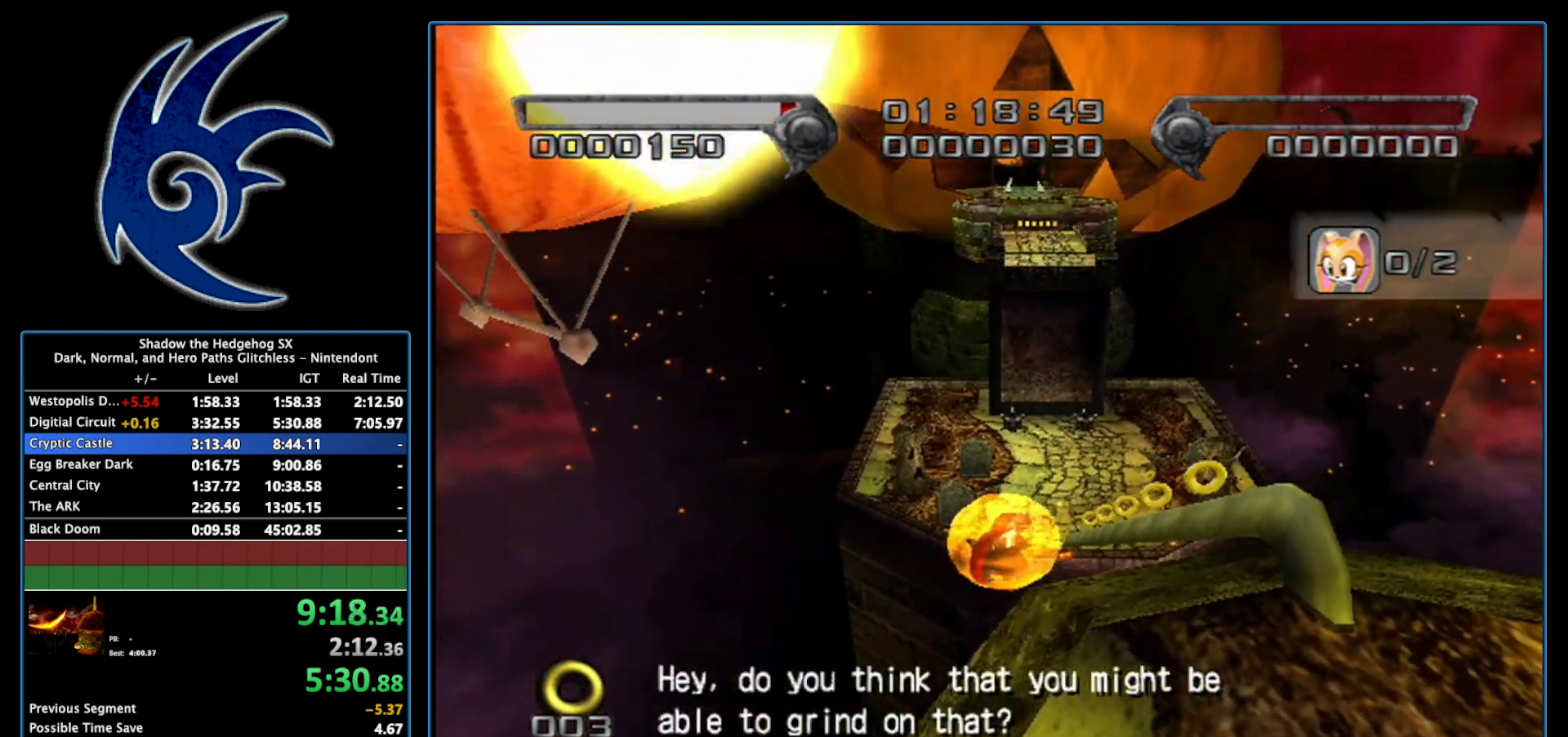
{"buttons": [], "left_stick": "up", "right_stick": "center", "events": [[17, "A", "down"], [17, "left_stick", "up"], [200, "A", "up"], [367, "X", "down"], [483, "X", "up"]]}
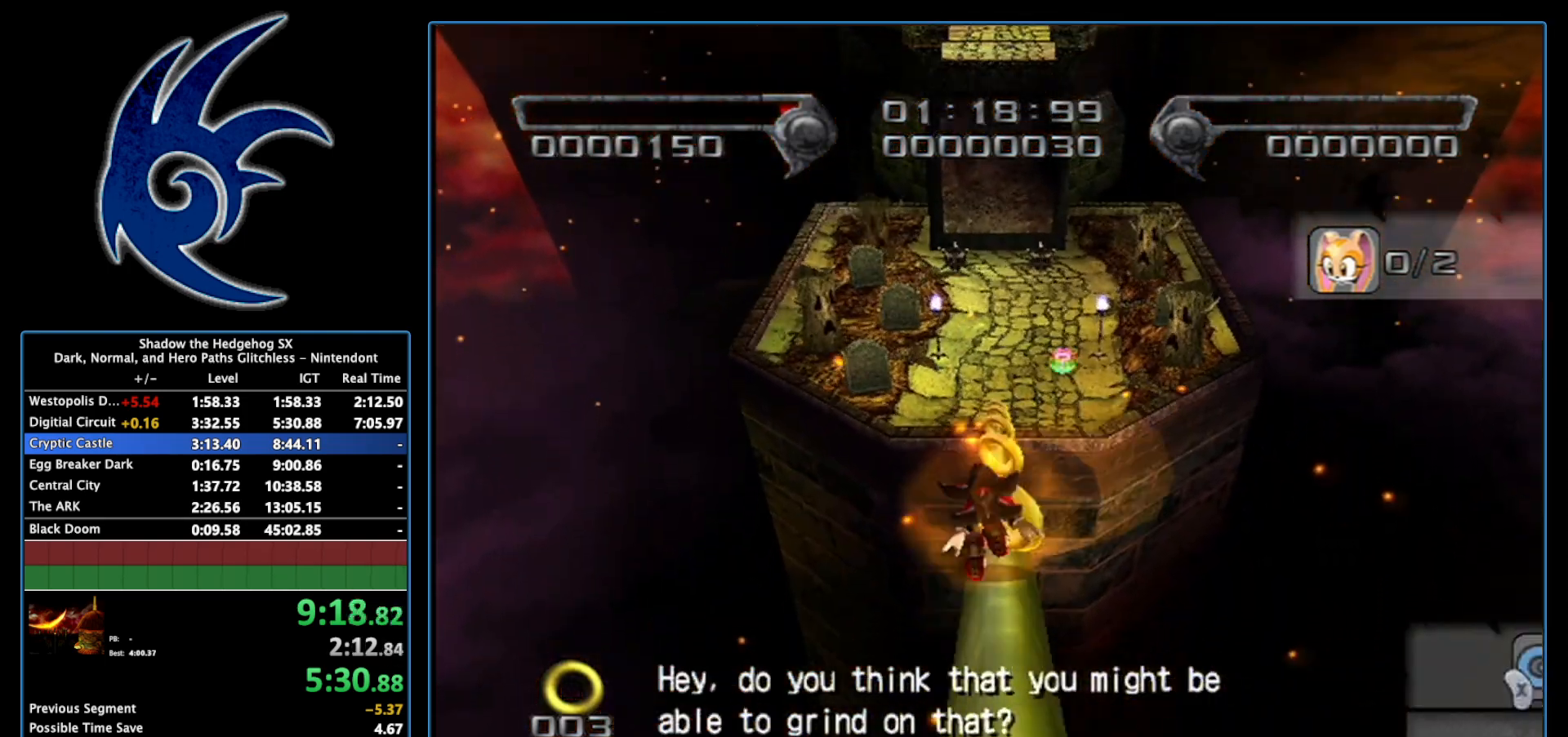
{"buttons": [], "left_stick": "center", "right_stick": "center", "events": [[83, "X", "down"], [233, "X", "up"], [267, "X", "down"], [433, "X", "up"], [433, "left_stick", "center"]]}
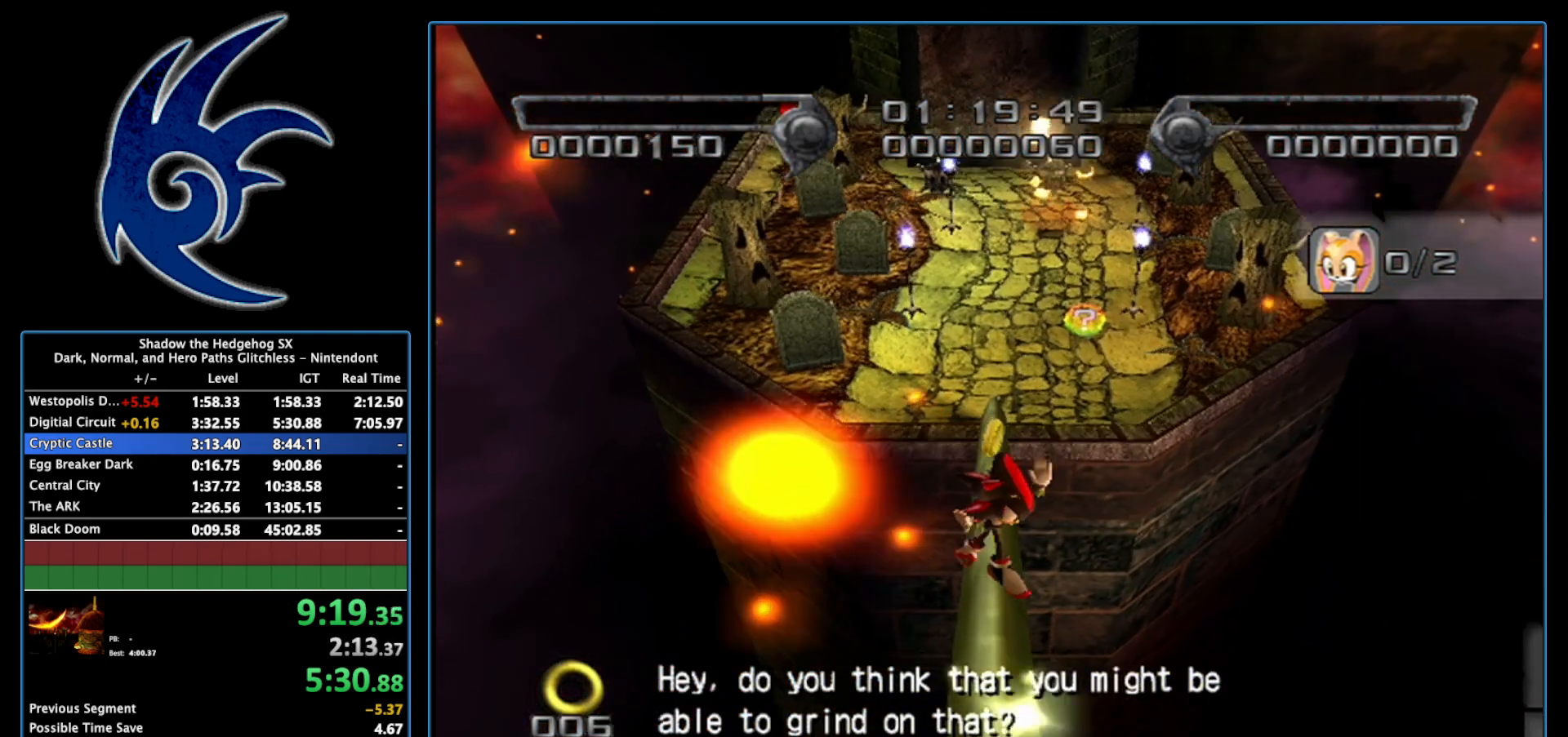
{"buttons": ["X"], "left_stick": "up", "right_stick": "center", "events": [[17, "X", "down"], [117, "X", "up"], [150, "left_stick", "up"], [200, "X", "down"], [300, "X", "up"], [400, "X", "down"]]}
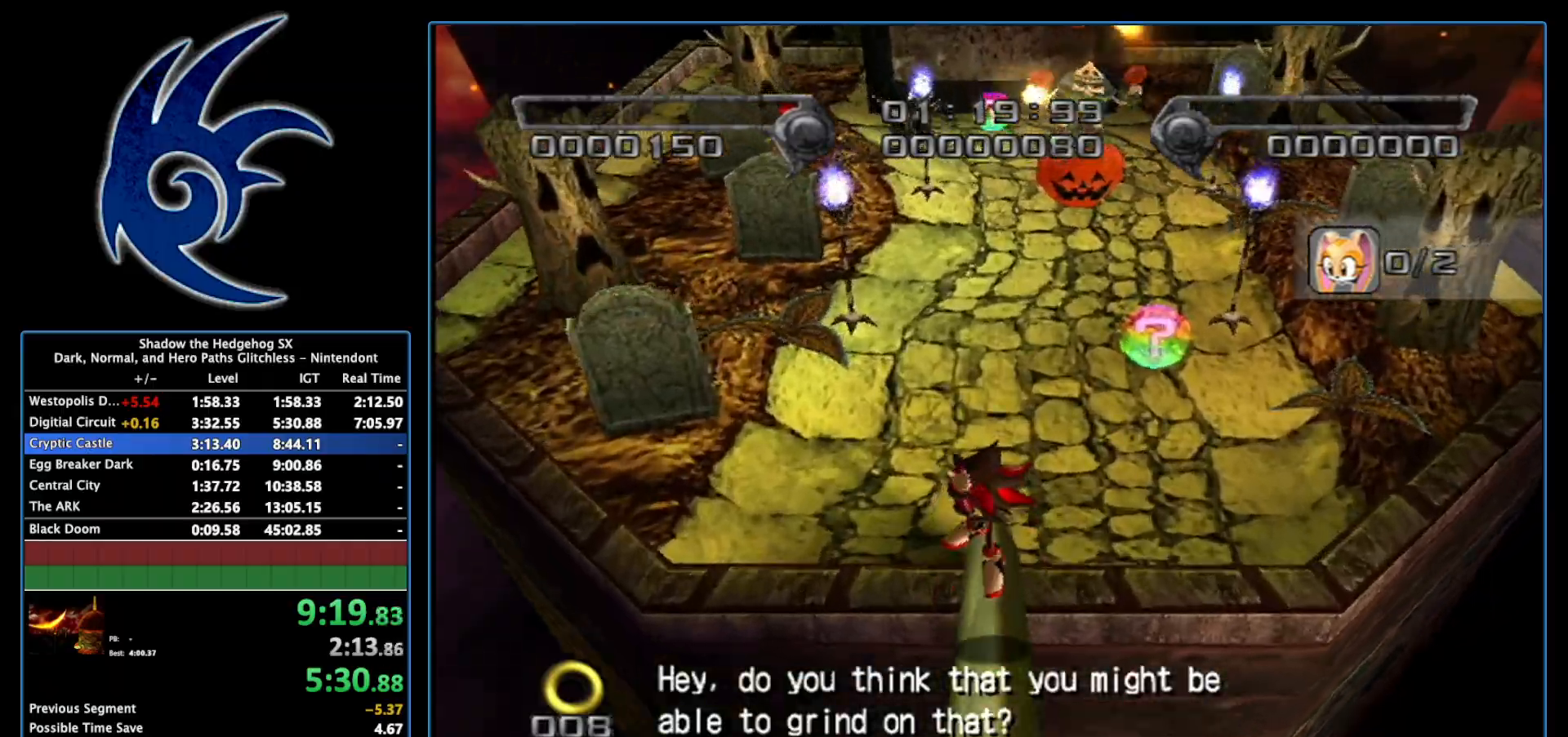
{"buttons": [], "left_stick": "up-left", "right_stick": "center", "events": [[17, "X", "up"], [500, "left_stick", "up-left"]]}
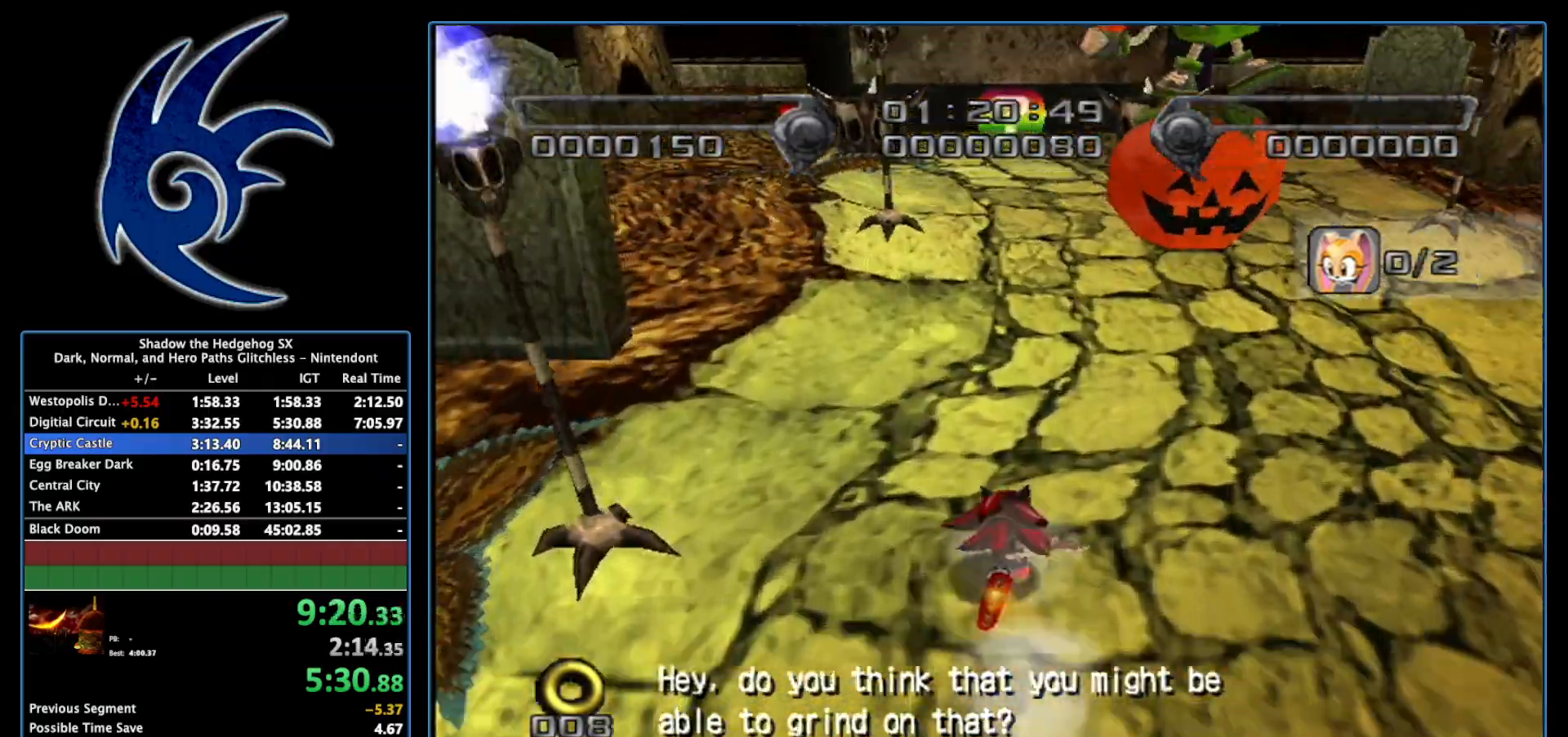
{"buttons": [], "left_stick": "center", "right_stick": "center", "events": [[50, "B", "down"], [233, "B", "up"], [267, "left_stick", "center"], [300, "A", "down"], [450, "A", "up"]]}
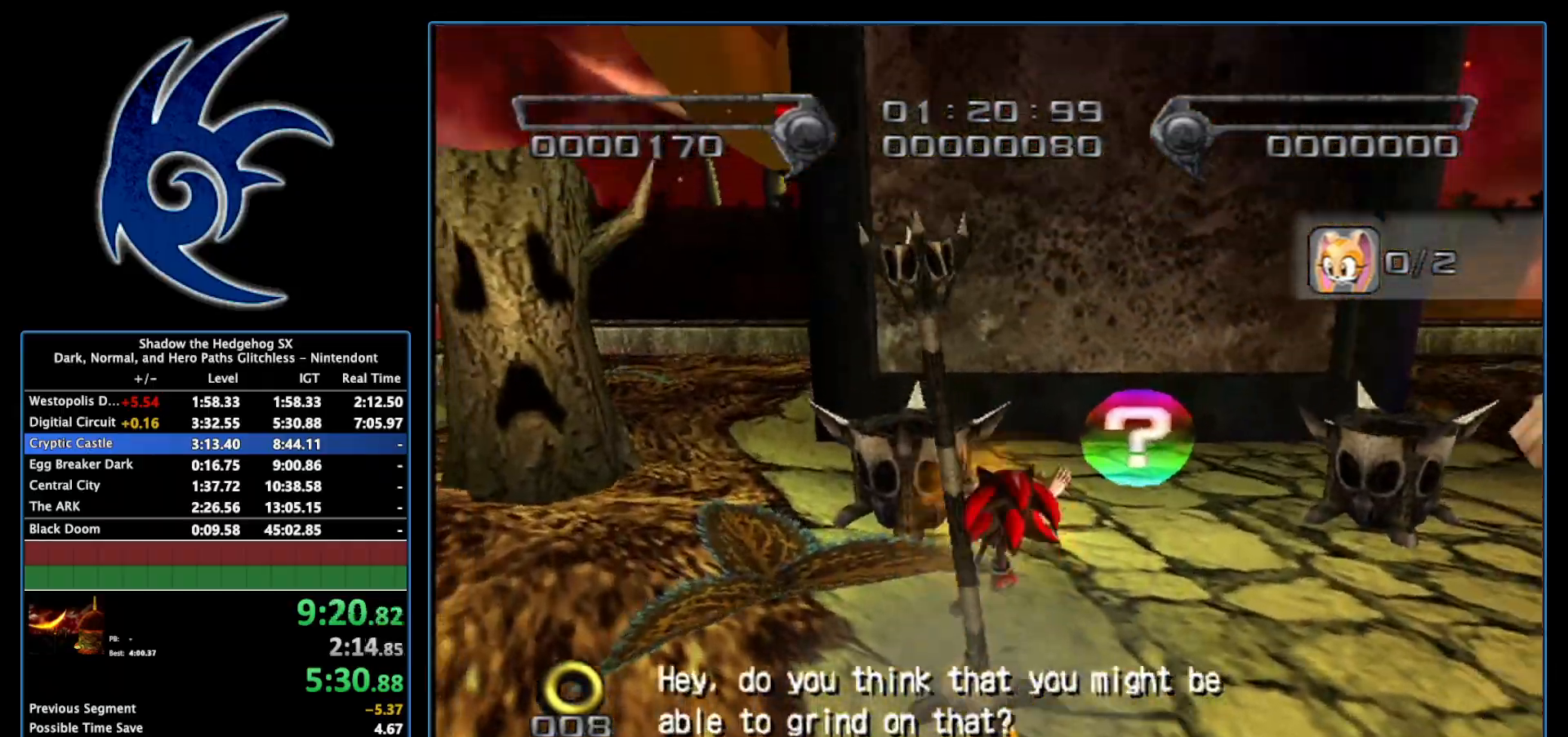
{"buttons": [], "left_stick": "up-left", "right_stick": "center", "events": [[367, "left_stick", "up-left"]]}
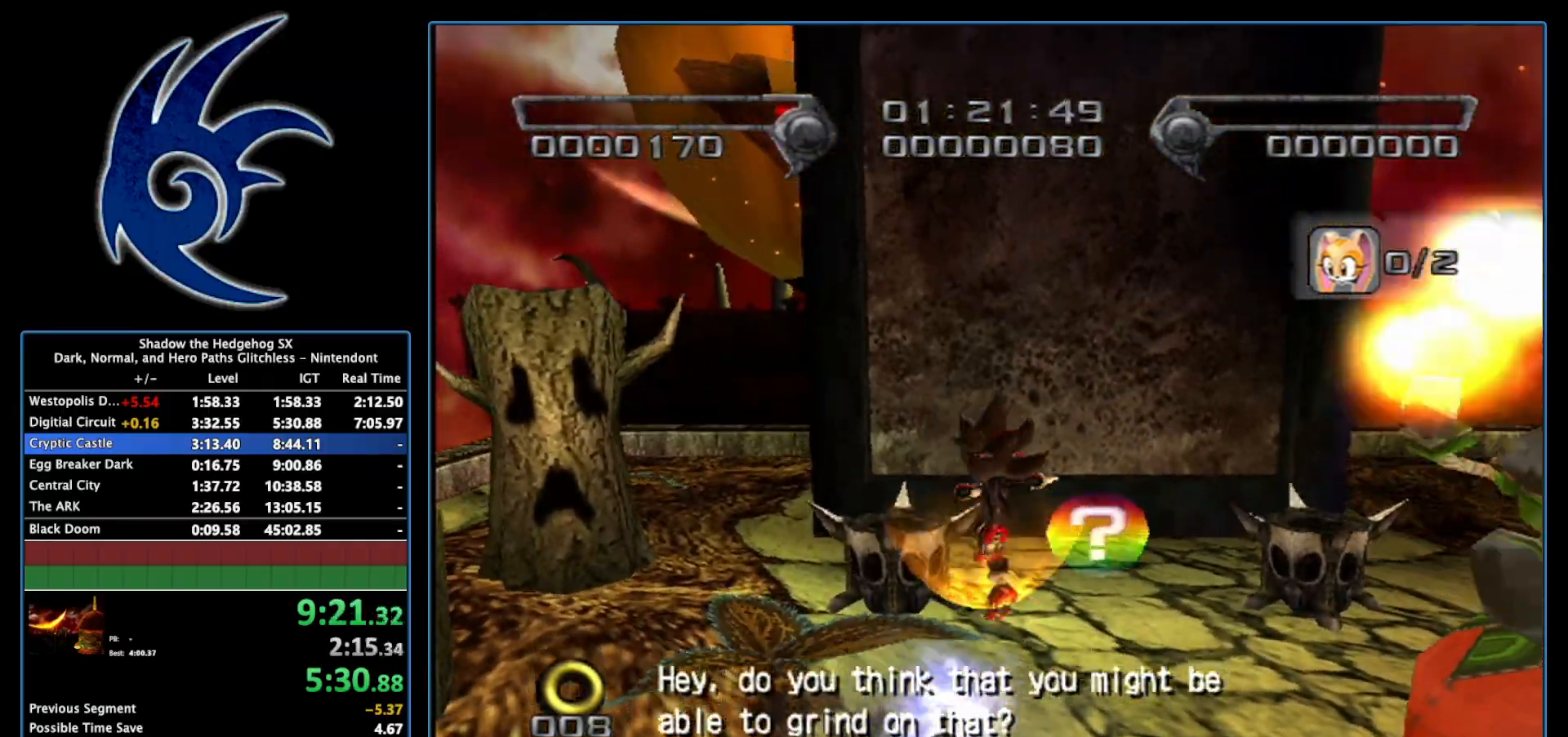
{"buttons": [], "left_stick": "up-right", "right_stick": "center", "events": [[50, "left_stick", "up"], [267, "left_stick", "up-right"]]}
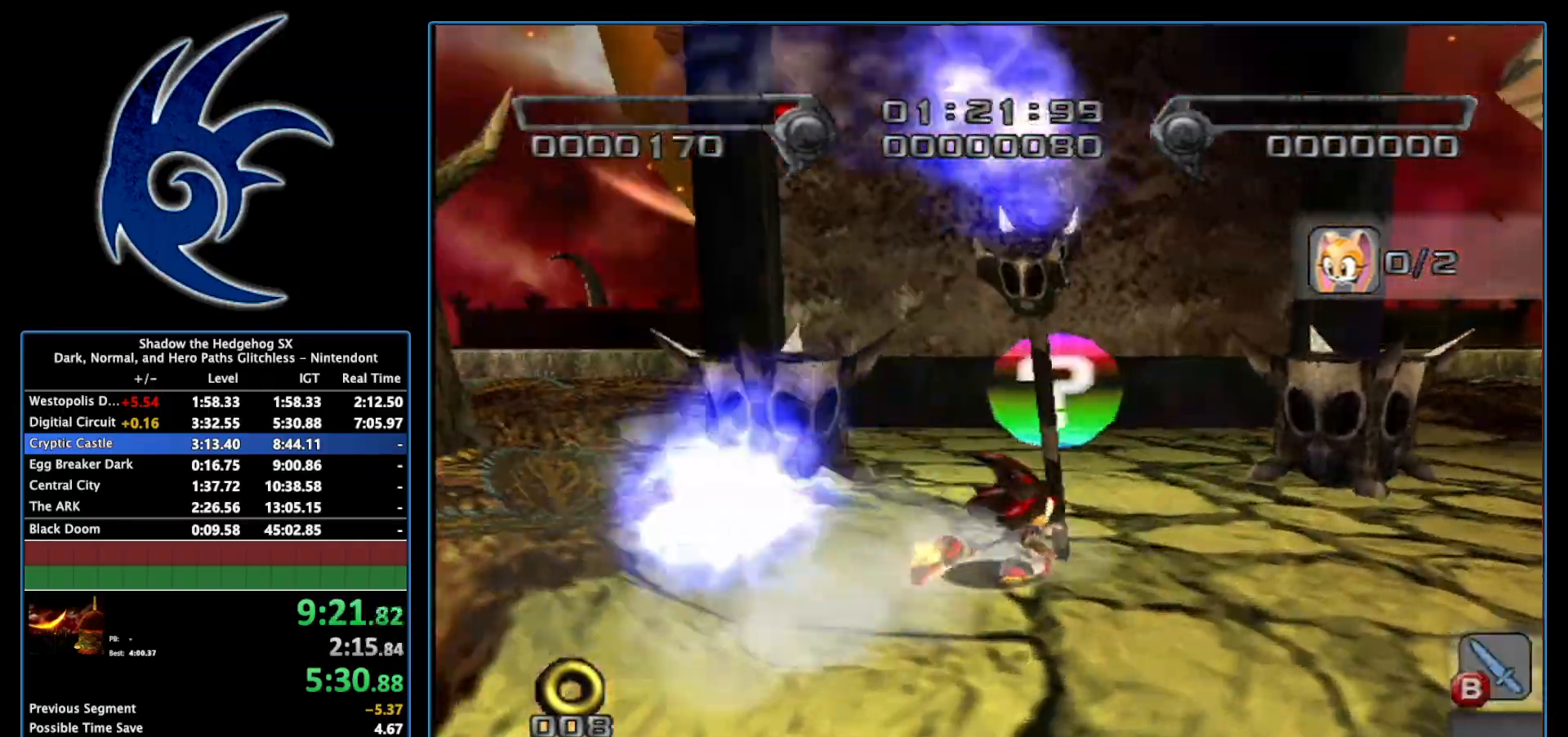
{"buttons": [], "left_stick": "left", "right_stick": "center", "events": [[117, "left_stick", "center"], [200, "left_stick", "left"]]}
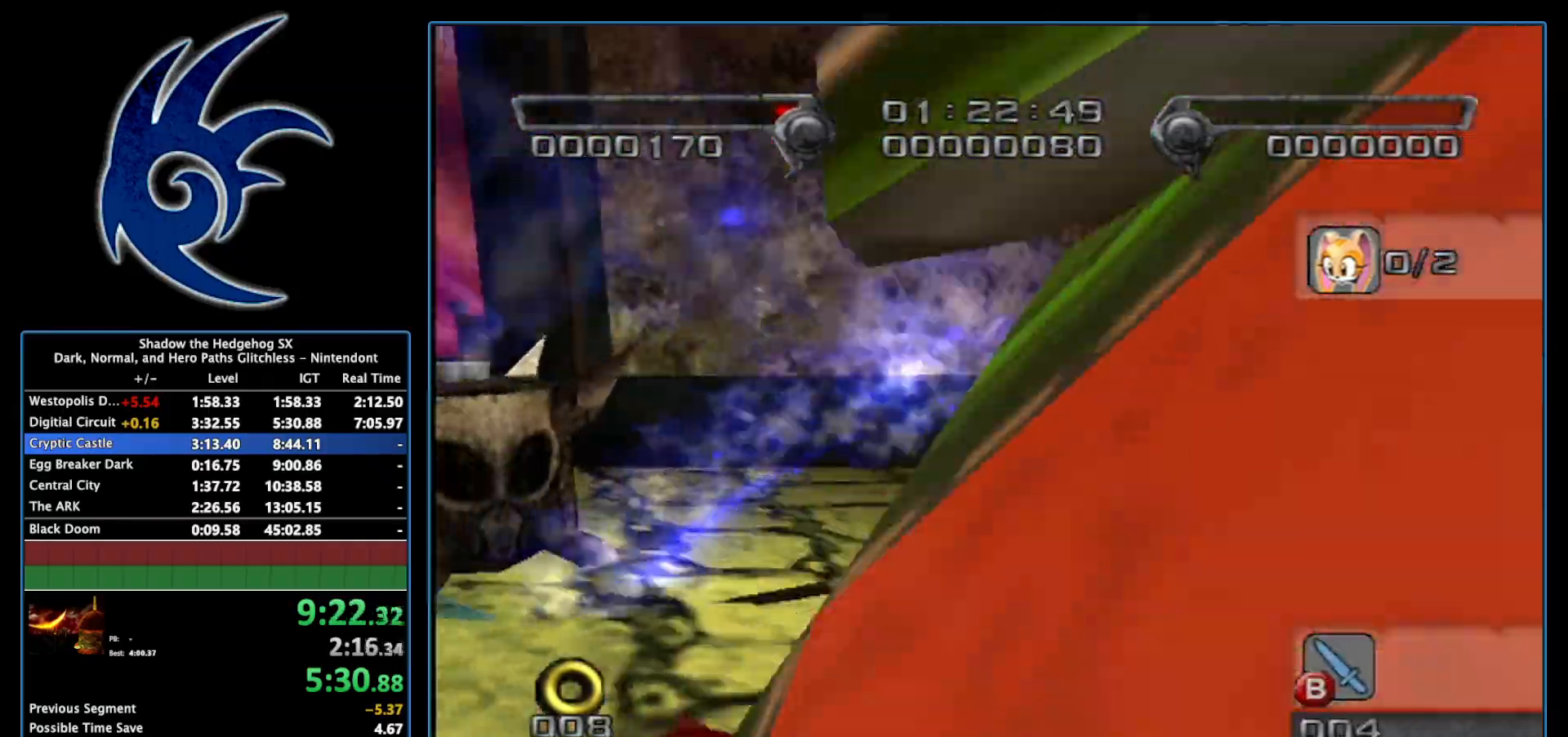
{"buttons": ["A"], "left_stick": "up", "right_stick": "center", "events": [[50, "left_stick", "down-right"], [183, "left_stick", "up-right"], [200, "A", "down"], [267, "left_stick", "up-left"], [450, "left_stick", "up"]]}
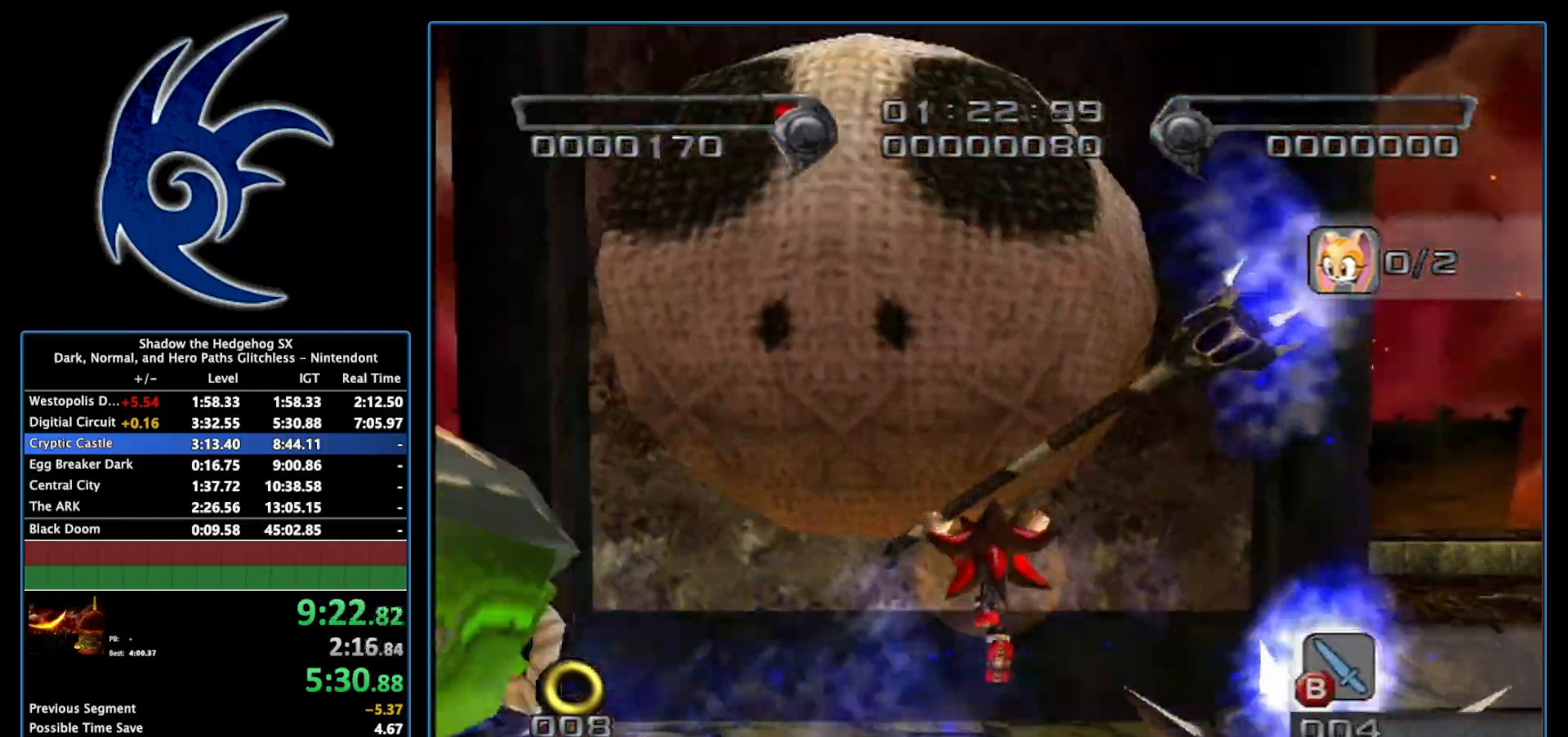
{"buttons": [], "left_stick": "up", "right_stick": "center", "events": [[300, "A", "up"]]}
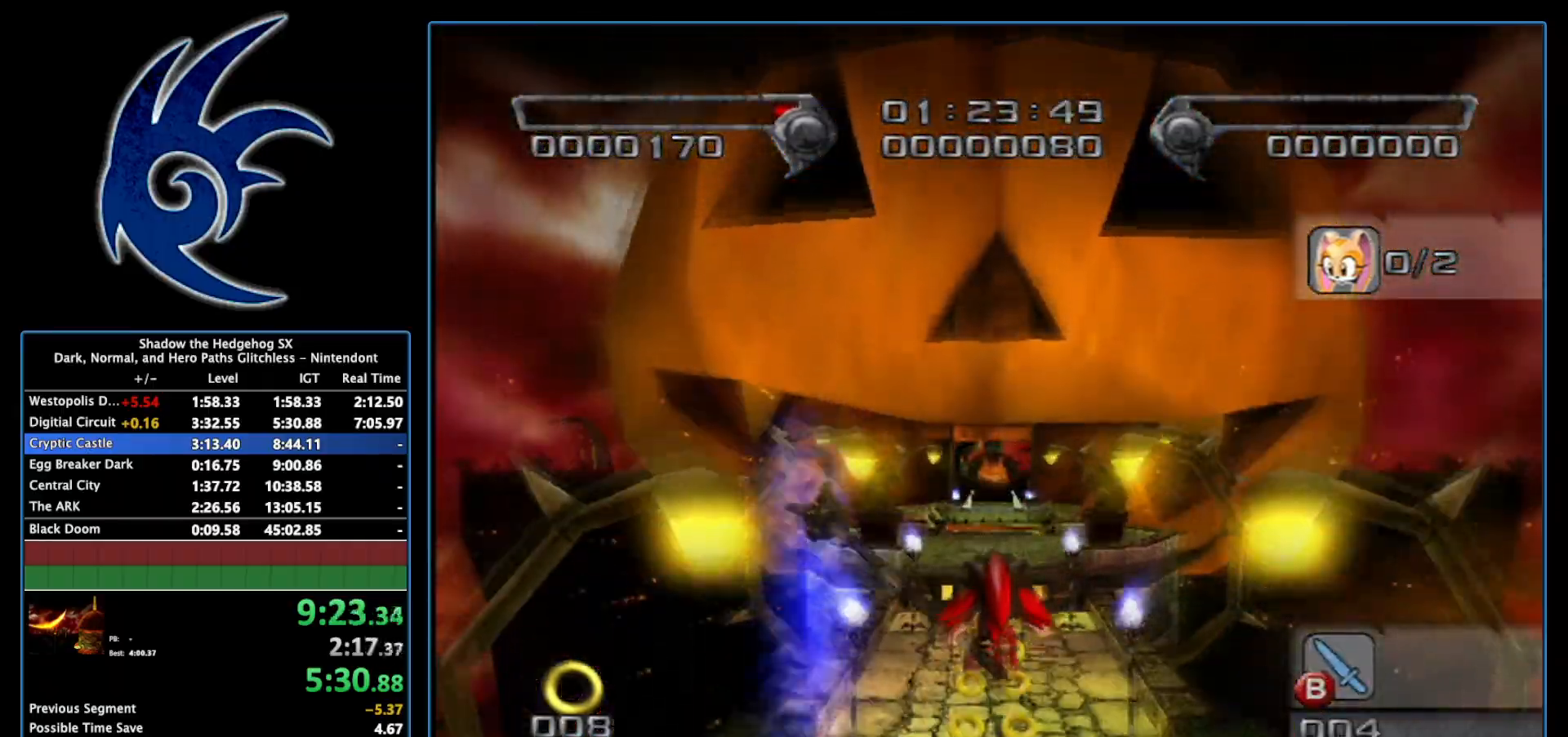
{"buttons": [], "left_stick": "up", "right_stick": "center", "events": []}
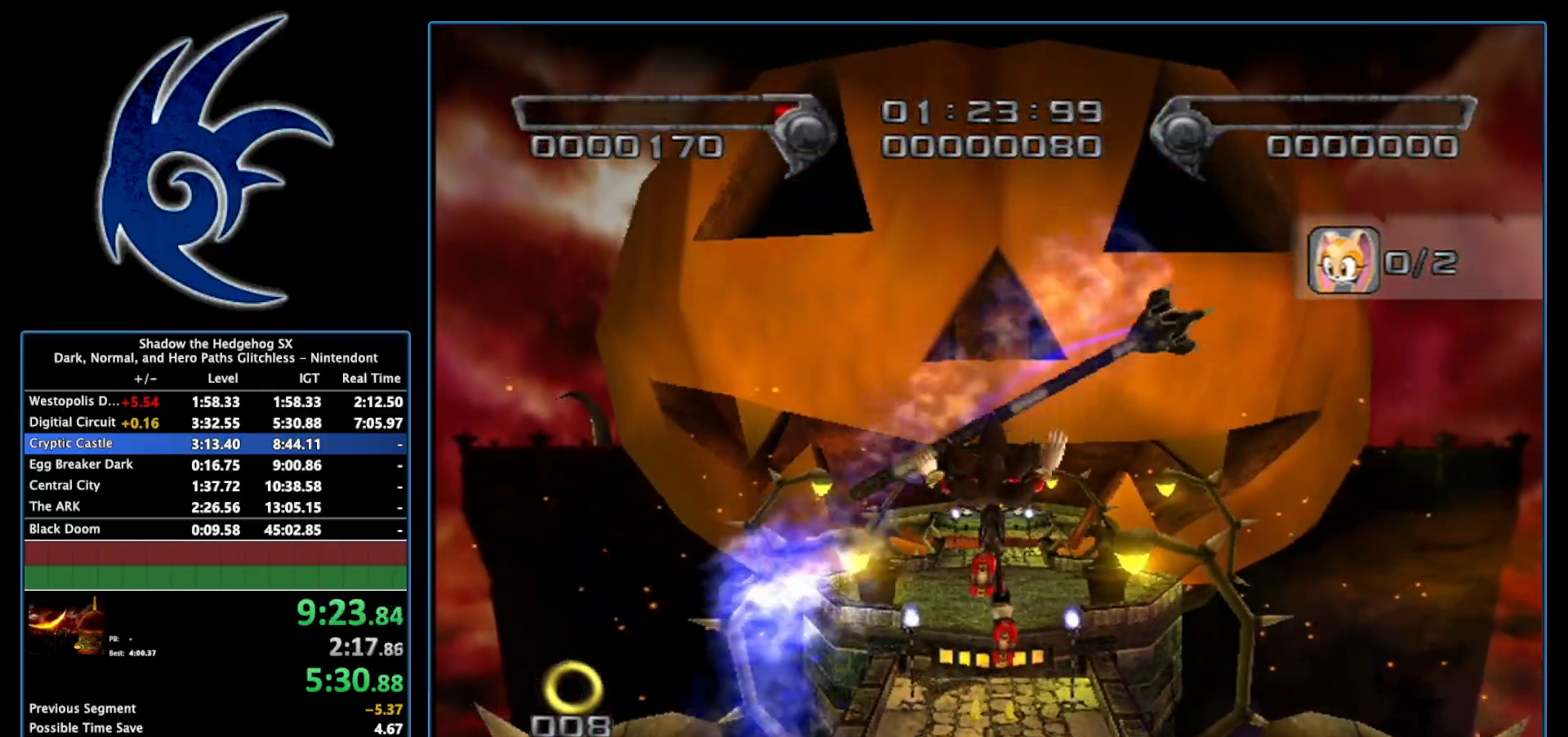
{"buttons": [], "left_stick": "up", "right_stick": "center", "events": []}
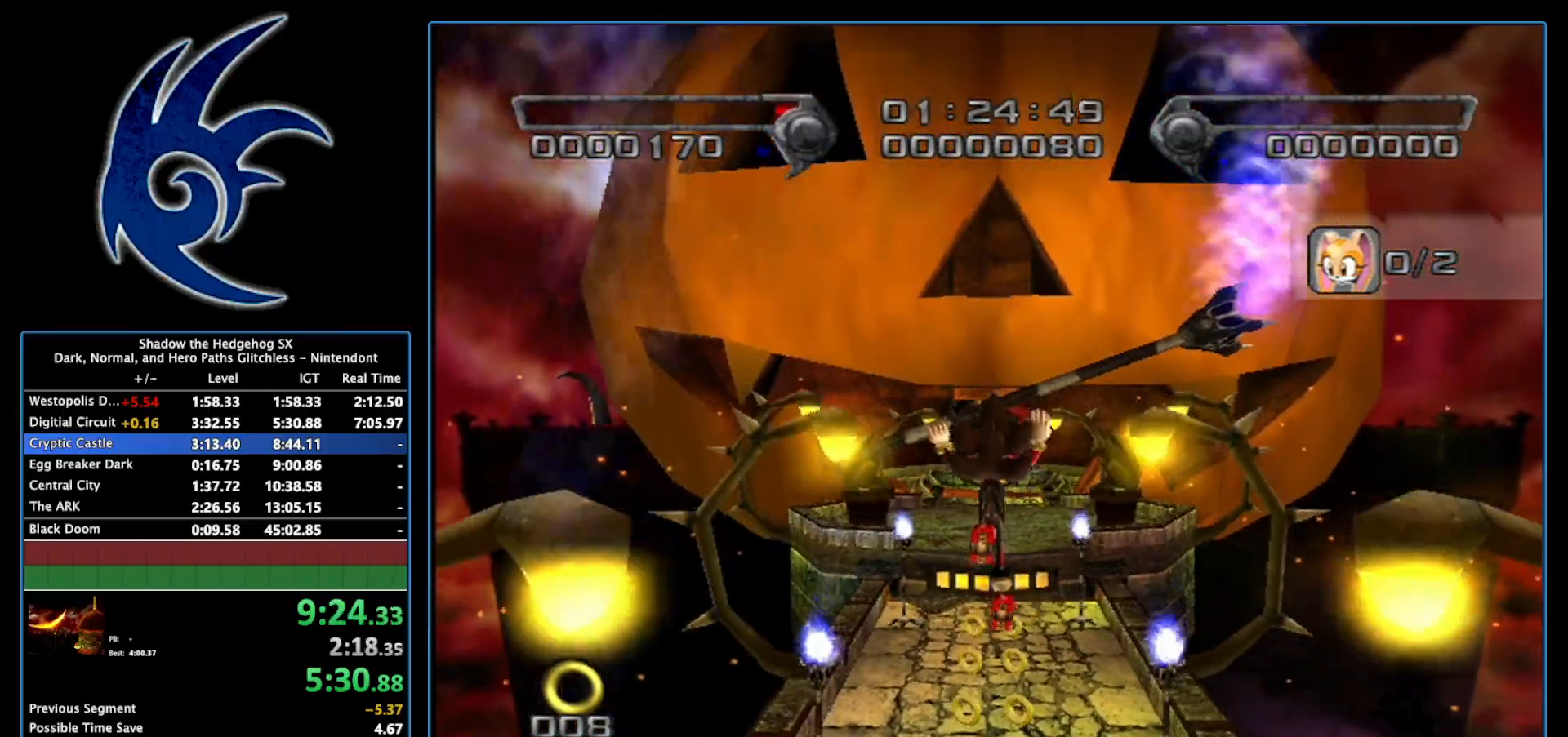
{"buttons": [], "left_stick": "up", "right_stick": "center", "events": []}
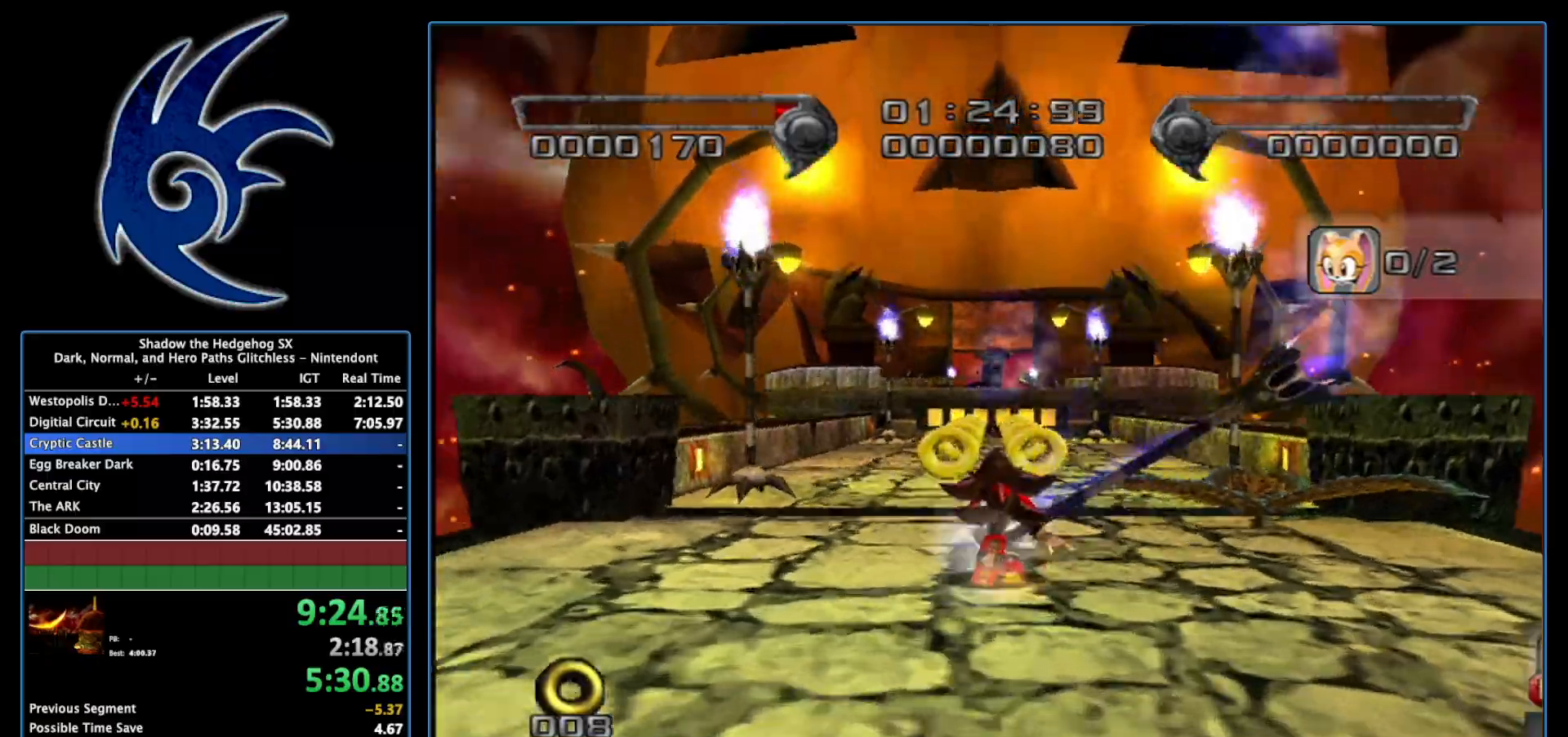
{"buttons": ["A"], "left_stick": "up", "right_stick": "center", "events": [[467, "A", "down"]]}
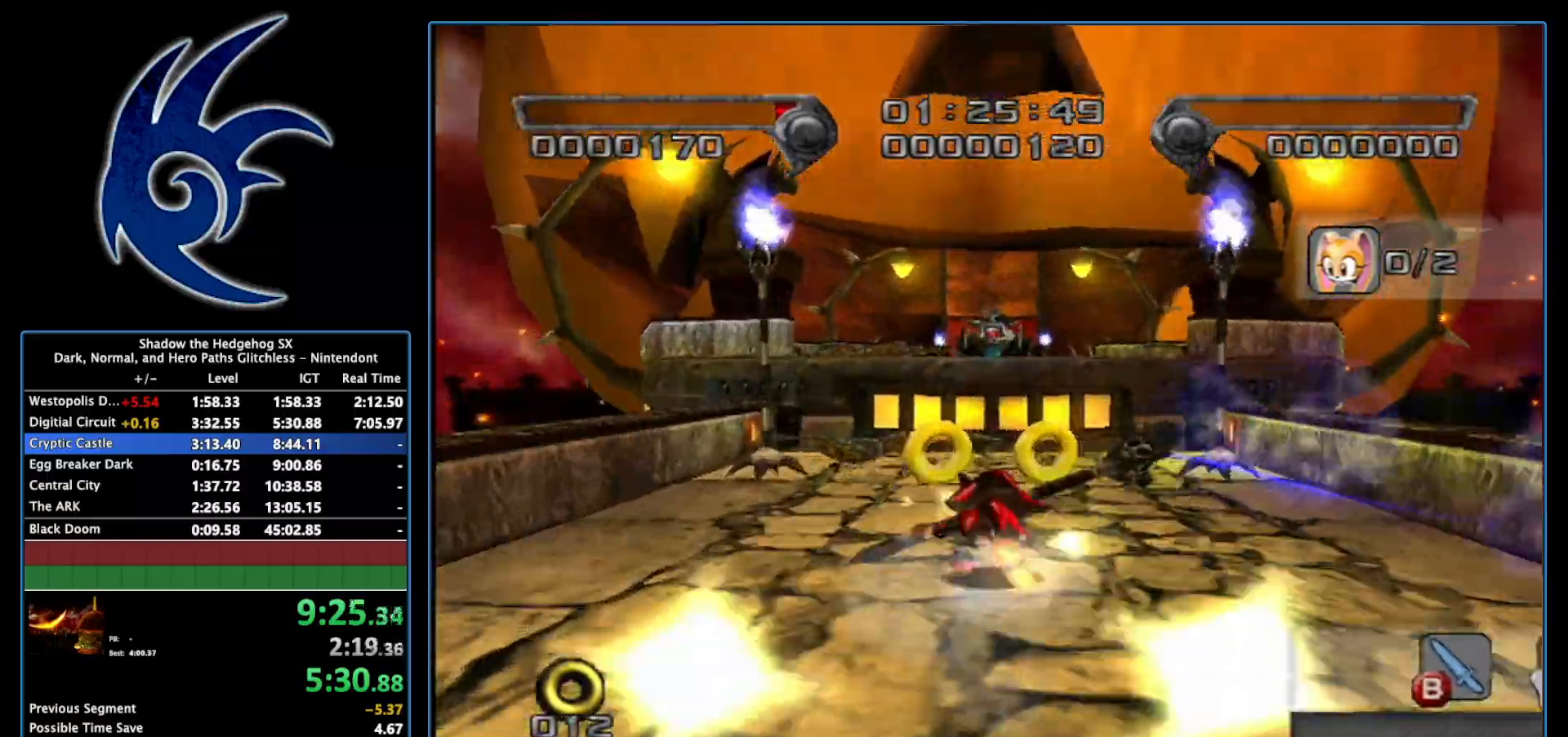
{"buttons": [], "left_stick": "up", "right_stick": "center", "events": [[150, "A", "up"], [217, "A", "down"], [333, "A", "up"]]}
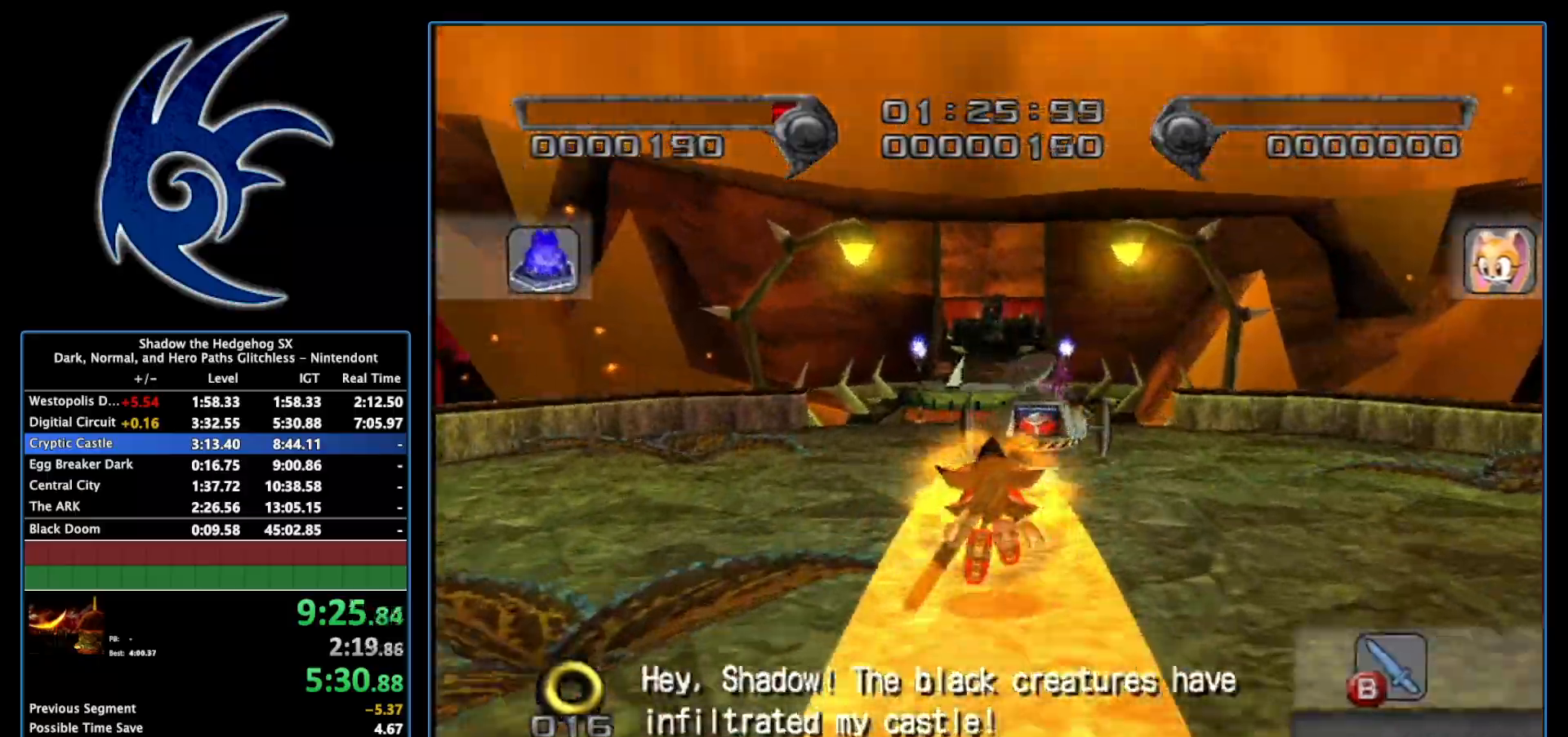
{"buttons": ["A"], "left_stick": "up", "right_stick": "center", "events": [[467, "A", "down"]]}
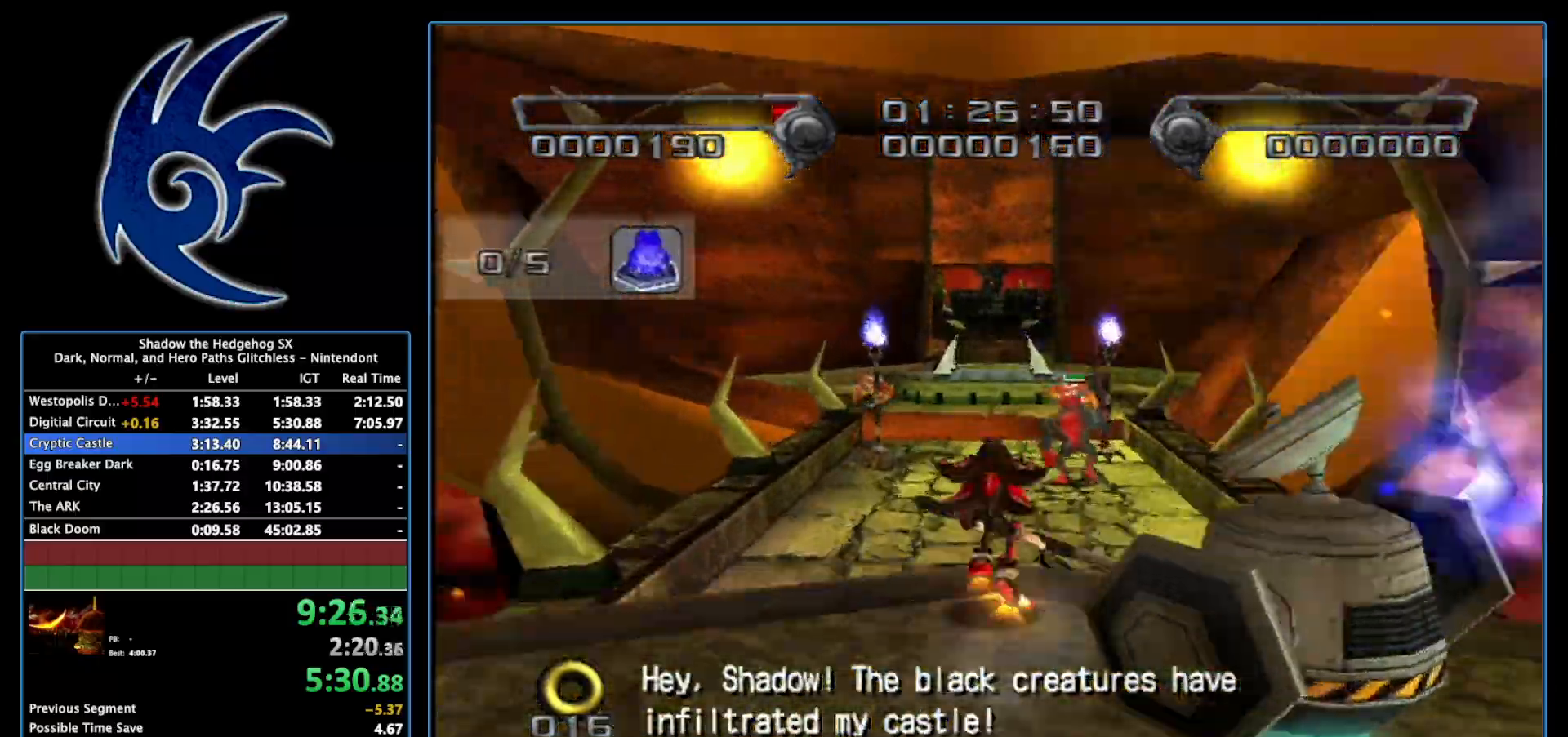
{"buttons": [], "left_stick": "center", "right_stick": "center", "events": [[17, "A", "up"], [117, "A", "down"], [217, "A", "up"], [433, "left_stick", "center"]]}
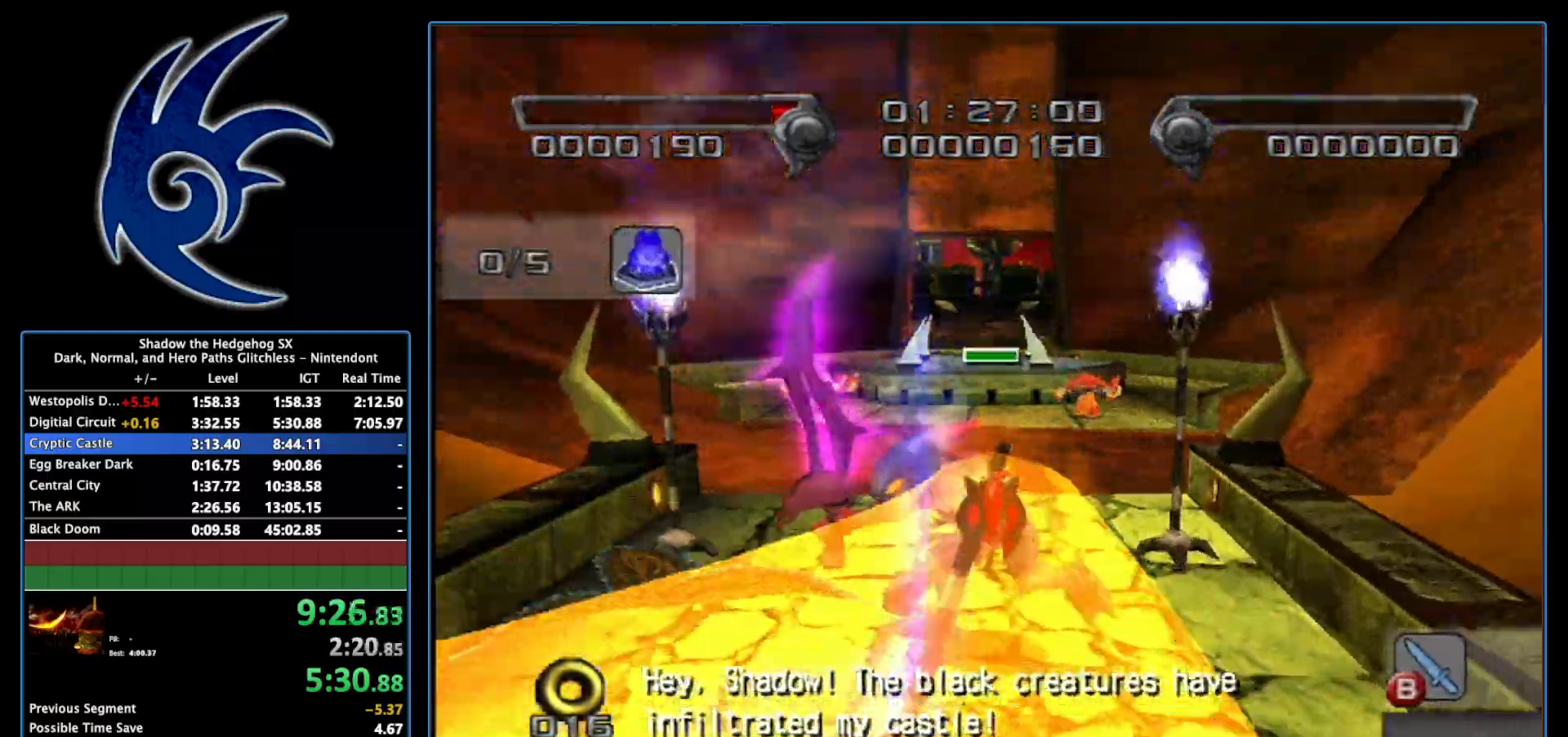
{"buttons": [], "left_stick": "center", "right_stick": "center", "events": [[50, "A", "down"], [150, "A", "up"]]}
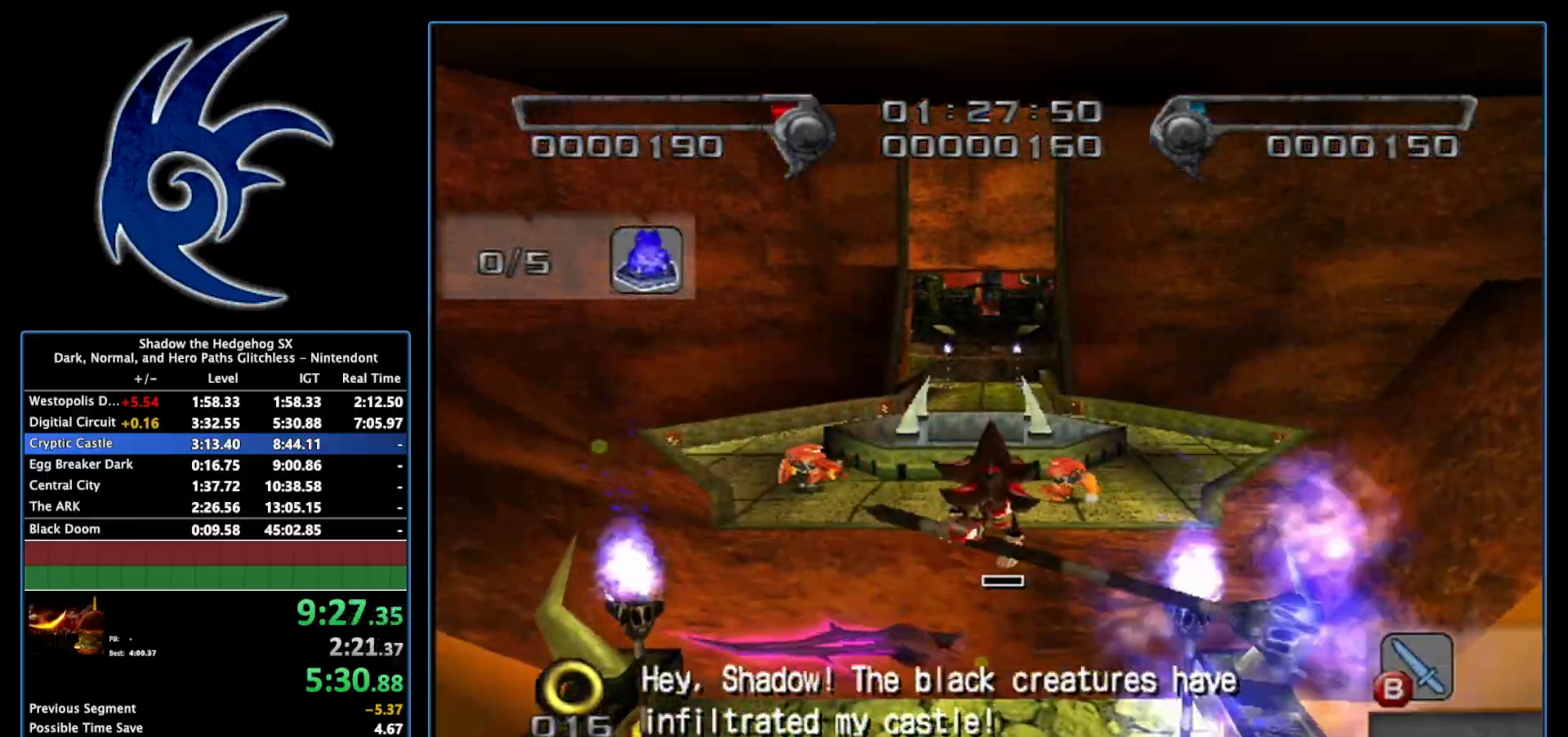
{"buttons": [], "left_stick": "up", "right_stick": "center", "events": [[83, "left_stick", "up"]]}
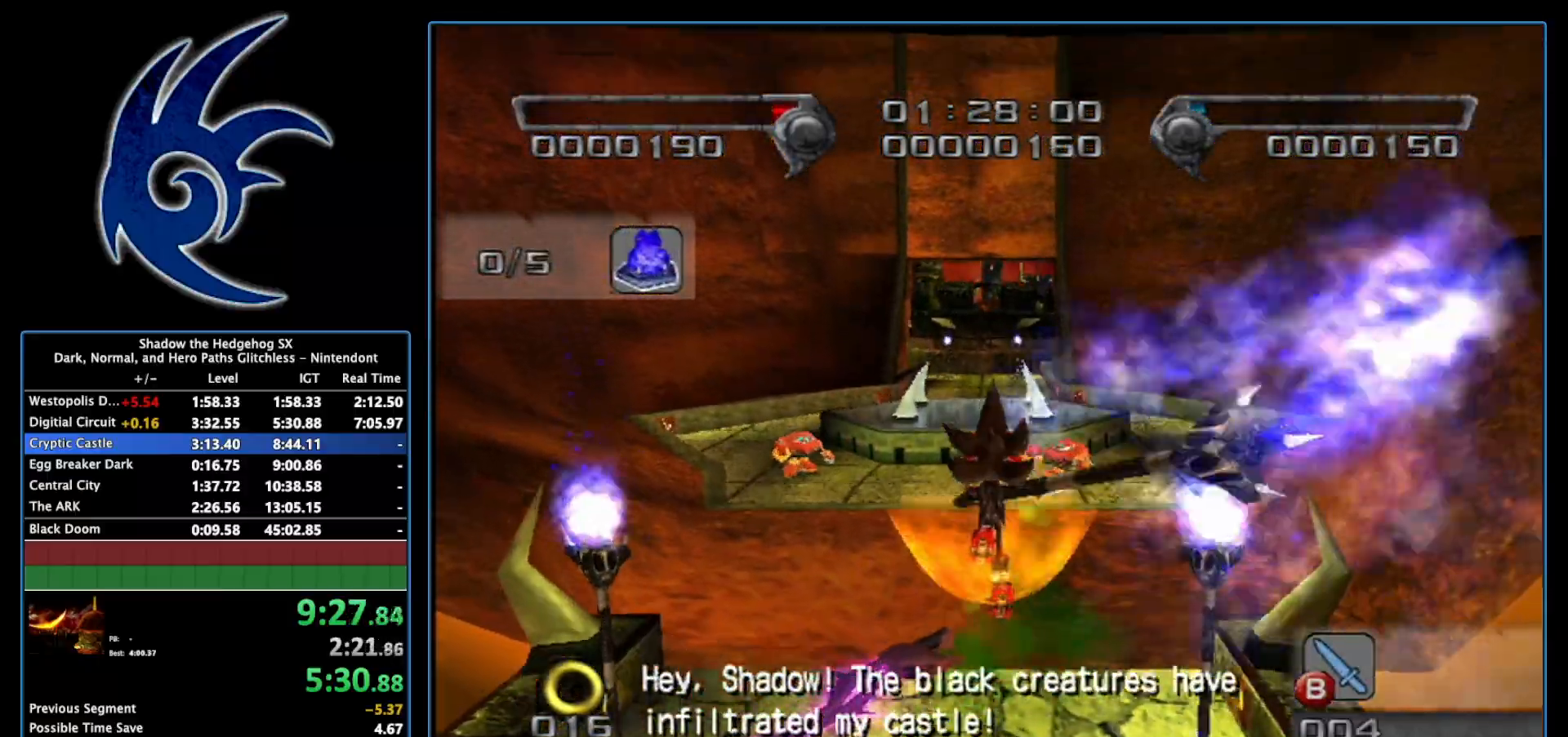
{"buttons": [], "left_stick": "up", "right_stick": "center", "events": []}
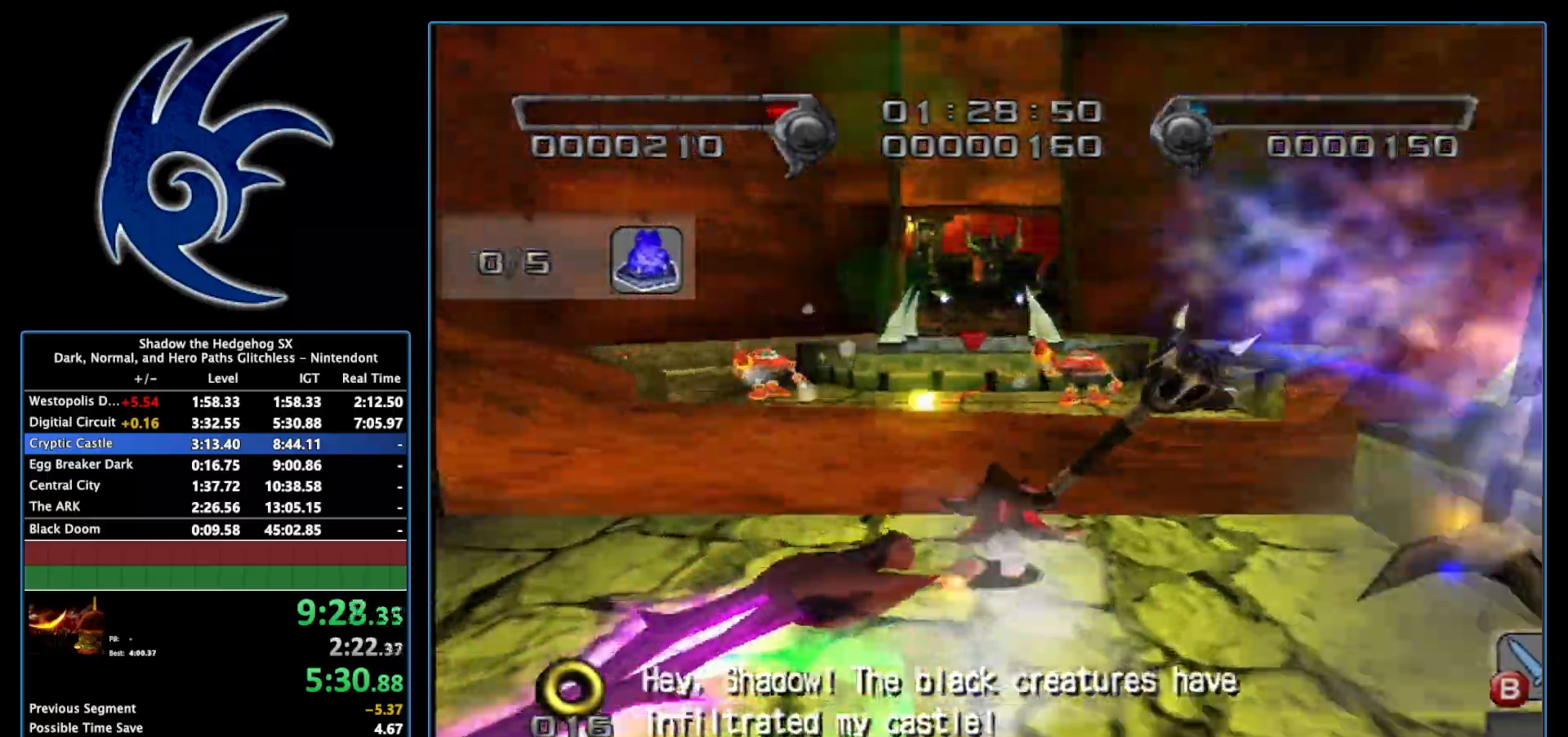
{"buttons": [], "left_stick": "up", "right_stick": "center", "events": []}